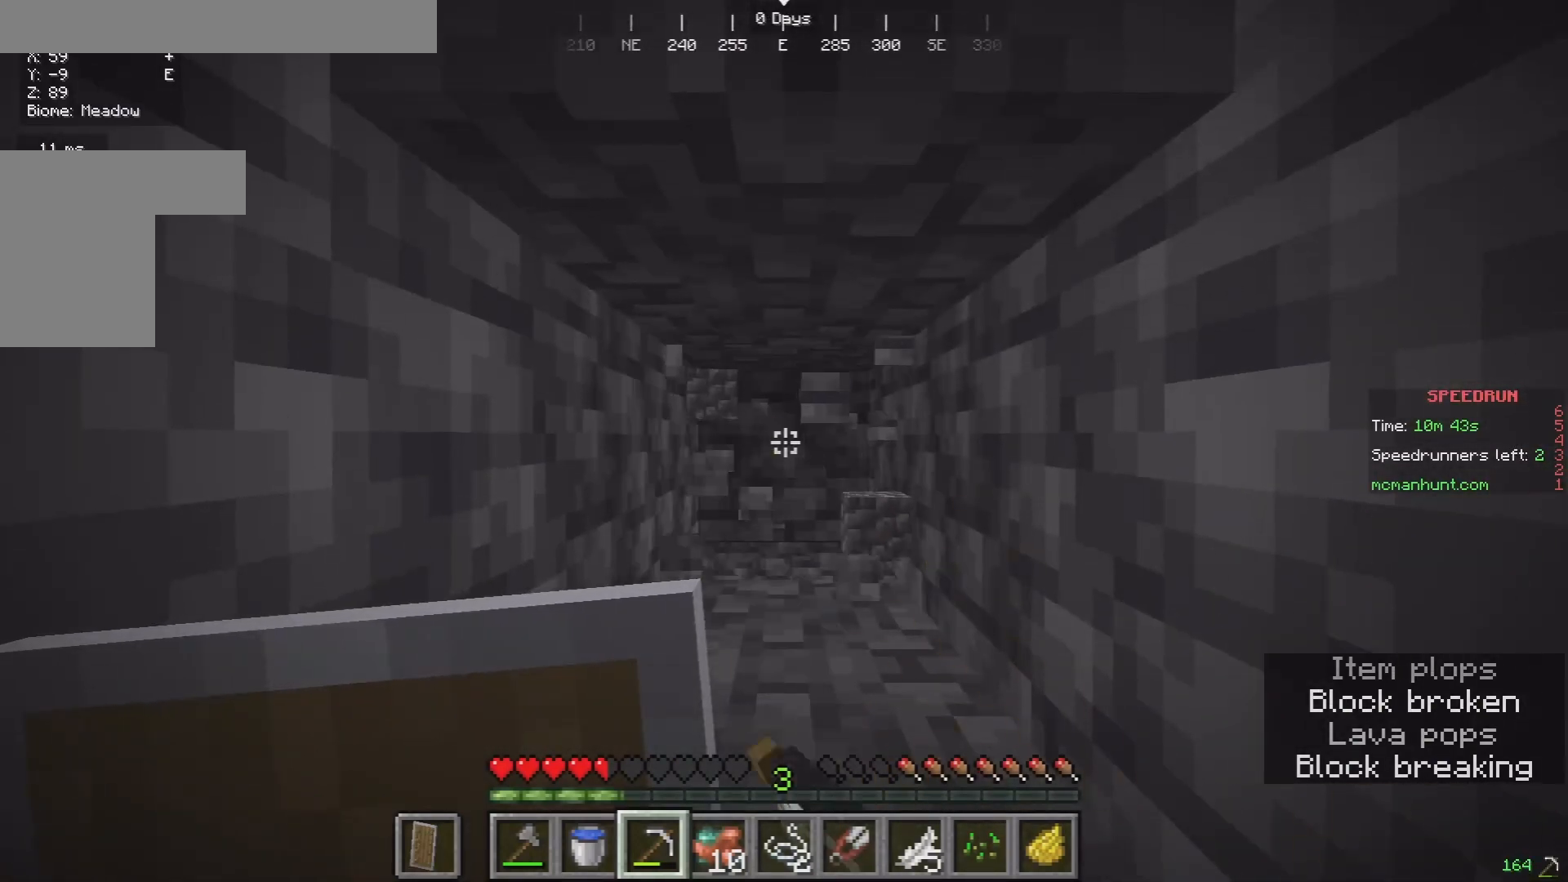
Gameplay with keyboard and mouse; each line is a JSON object with the keys and mouse buttons held at the frame after it. "events" lists presses ("down") and releases ("up") of "a", "d", "s", "w", "mouse_left" and "mouse_right" between this image and that frame as [ms after this image, input, new state], when the widget could be followed in between. "mouse_left", "mouse_right" = the "left", "right" buttons of the "mouse" list. No other keys are recorded. Fast repeated clicks can show as one long hold. Mouse movement is not recorded.
{"keys": [], "mouse": ["left"], "events": []}
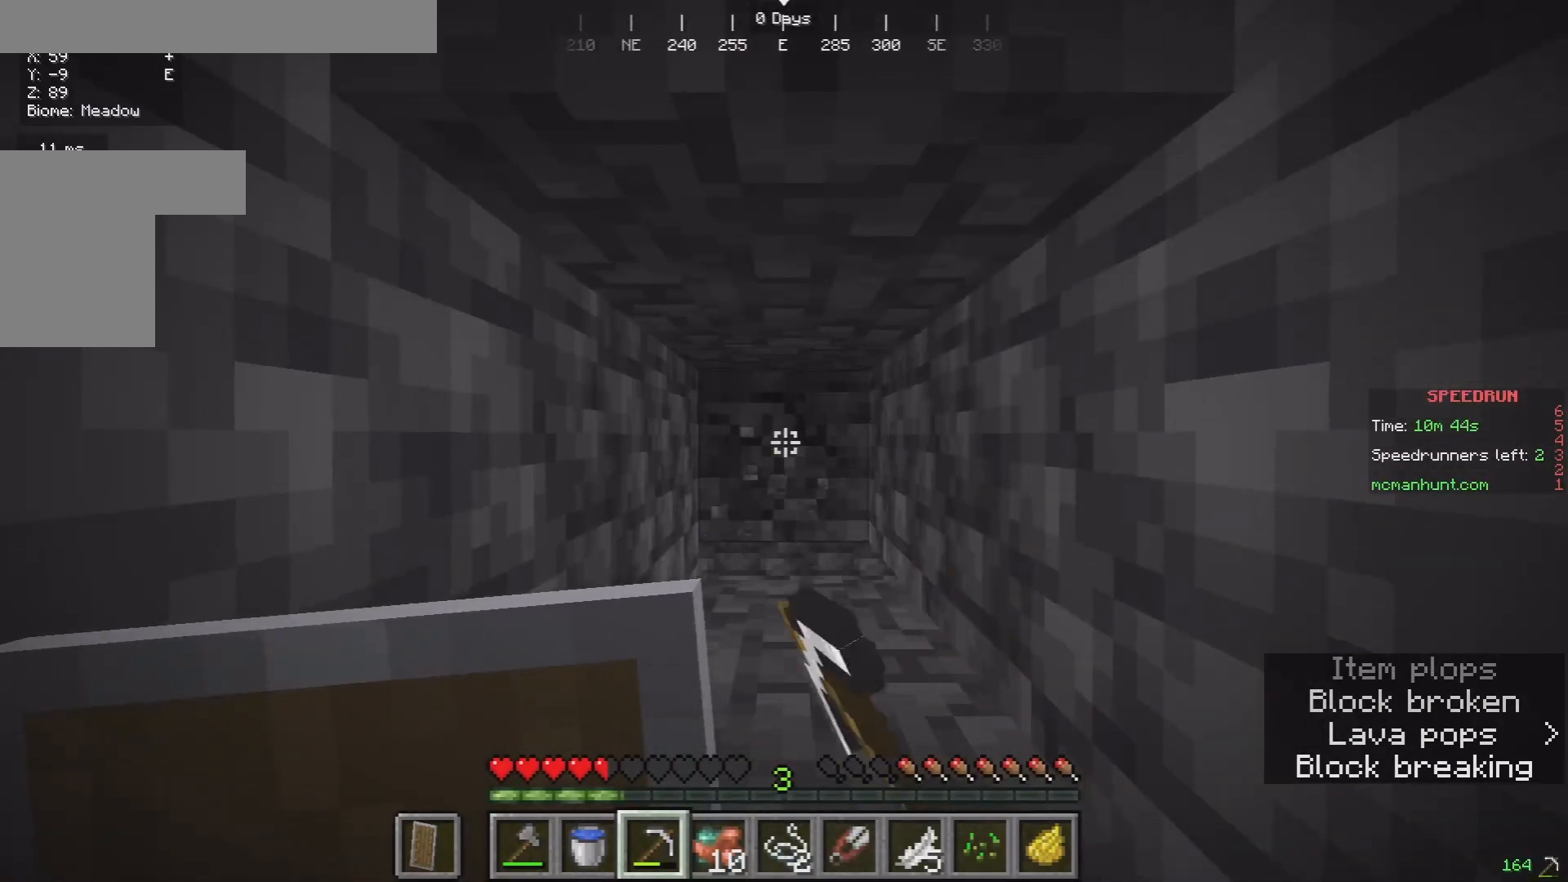
{"keys": [], "mouse": [], "events": [[367, "mouse_left", "up"]]}
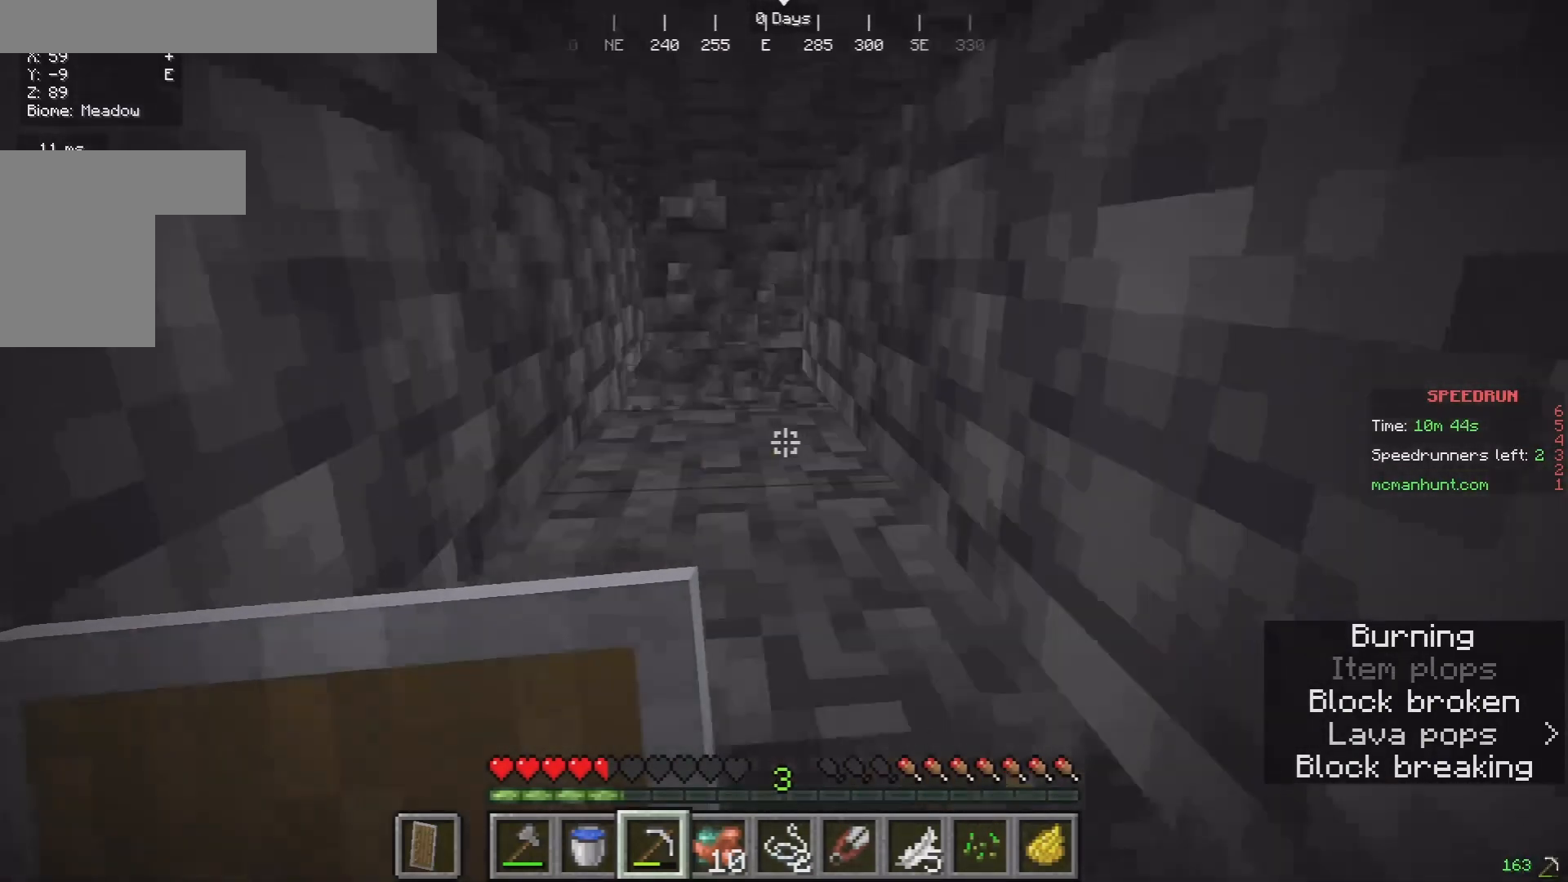
{"keys": [], "mouse": ["left"], "events": [[200, "mouse_left", "down"]]}
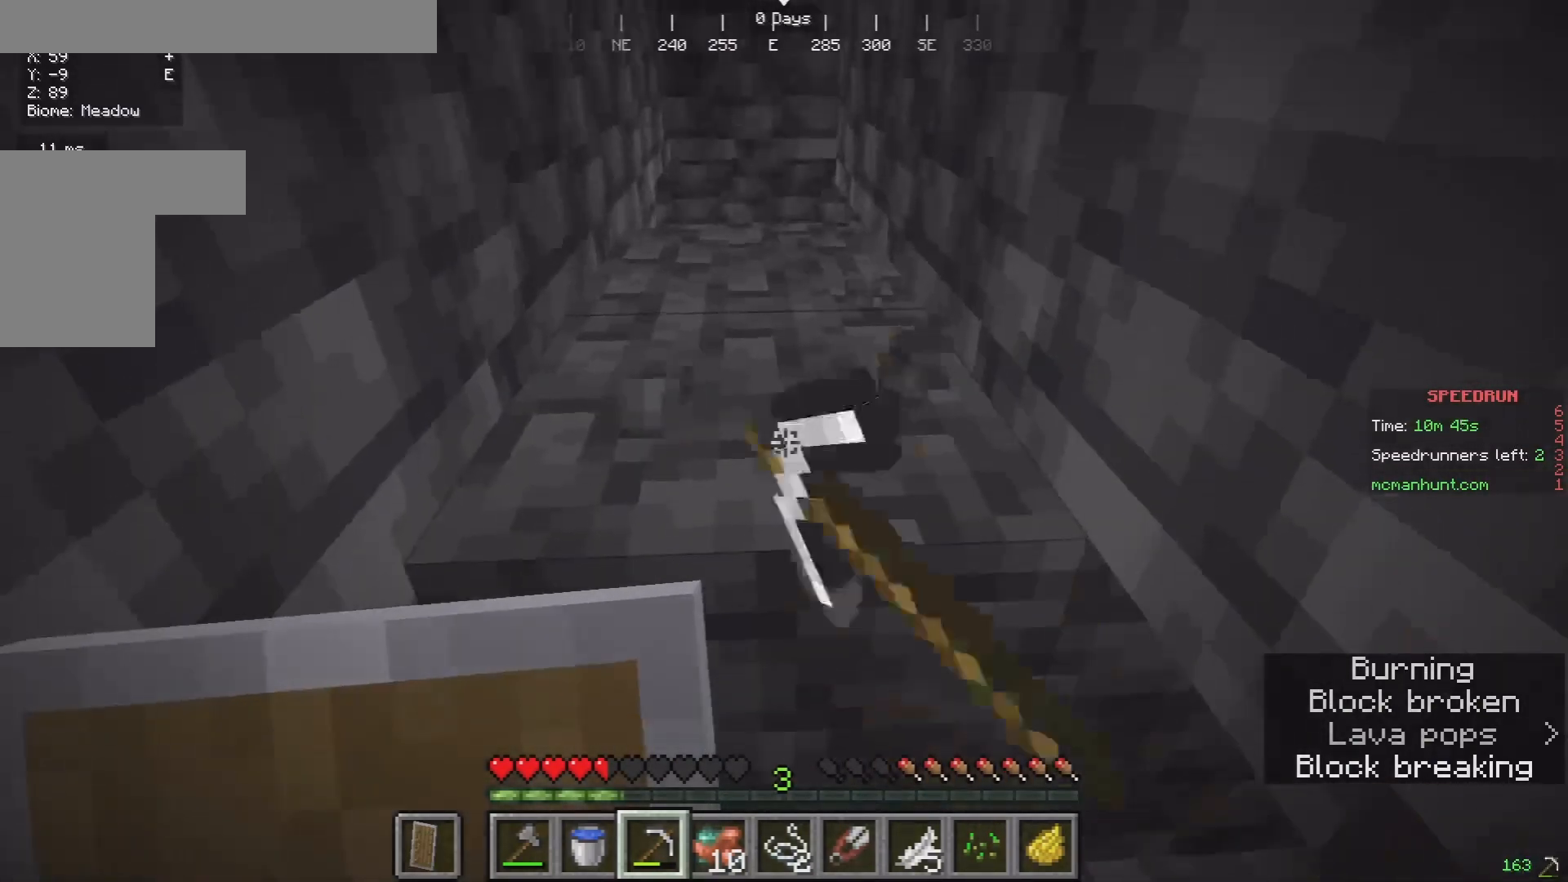
{"keys": [], "mouse": ["left"], "events": []}
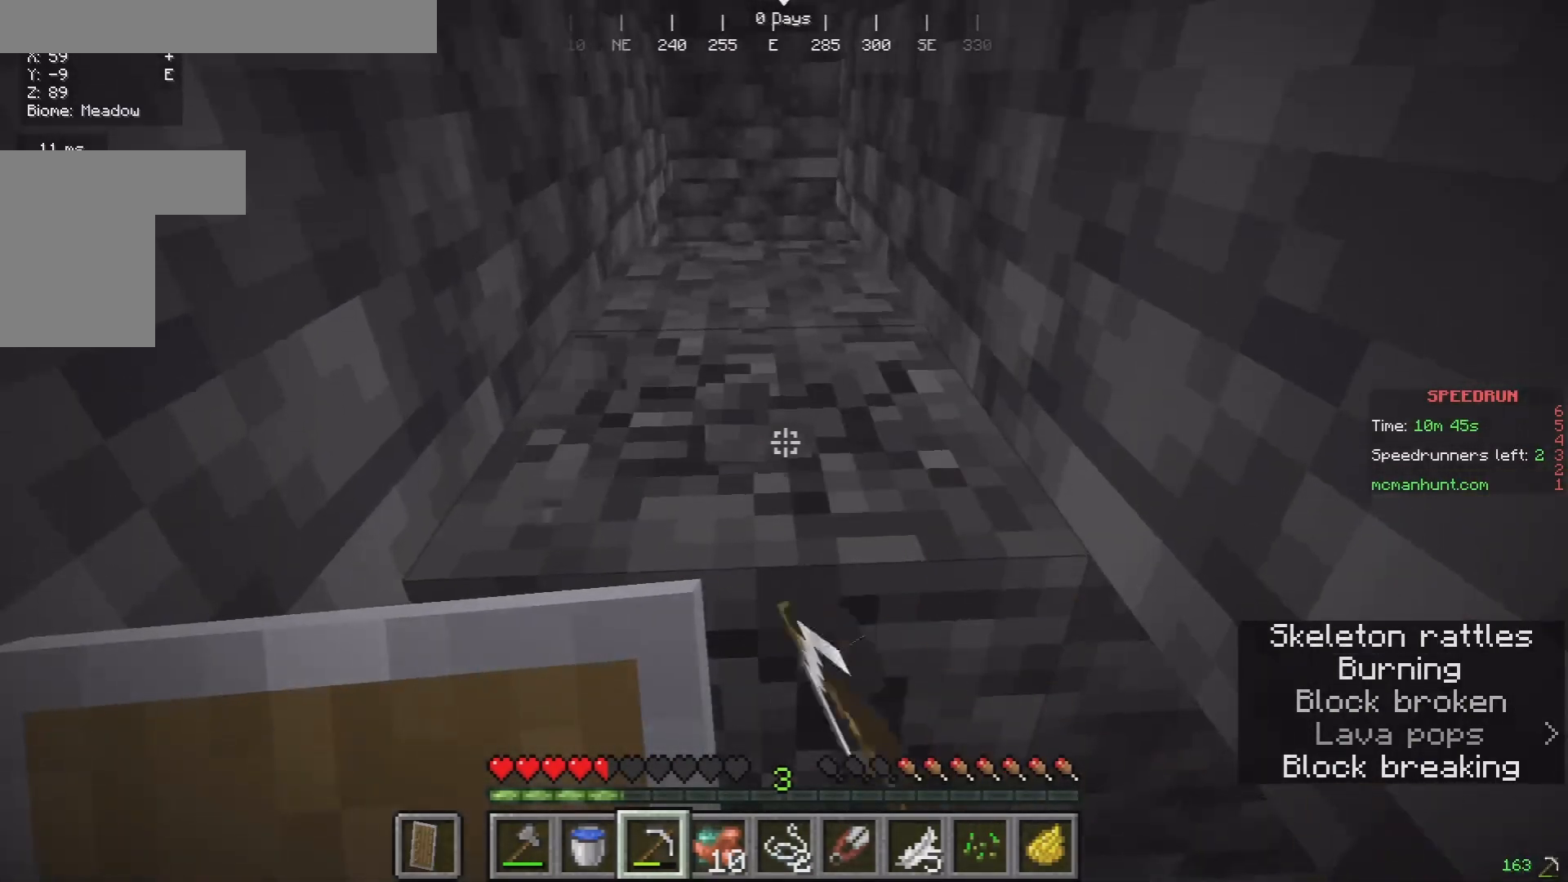
{"keys": ["w"], "mouse": ["left"], "events": [[300, "w", "down"]]}
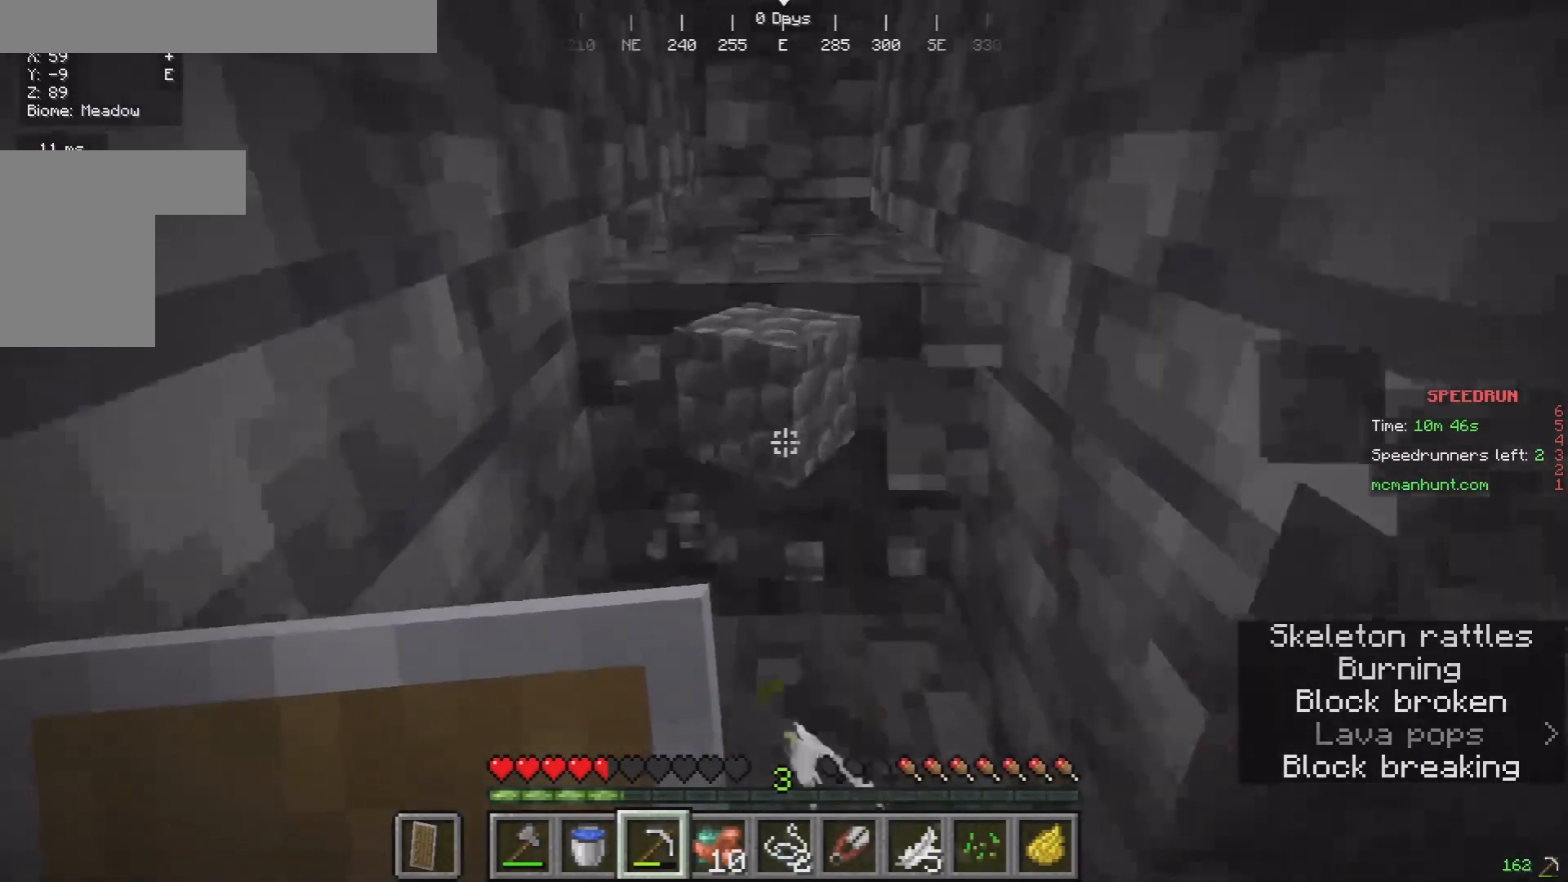
{"keys": ["w"], "mouse": ["left"], "events": []}
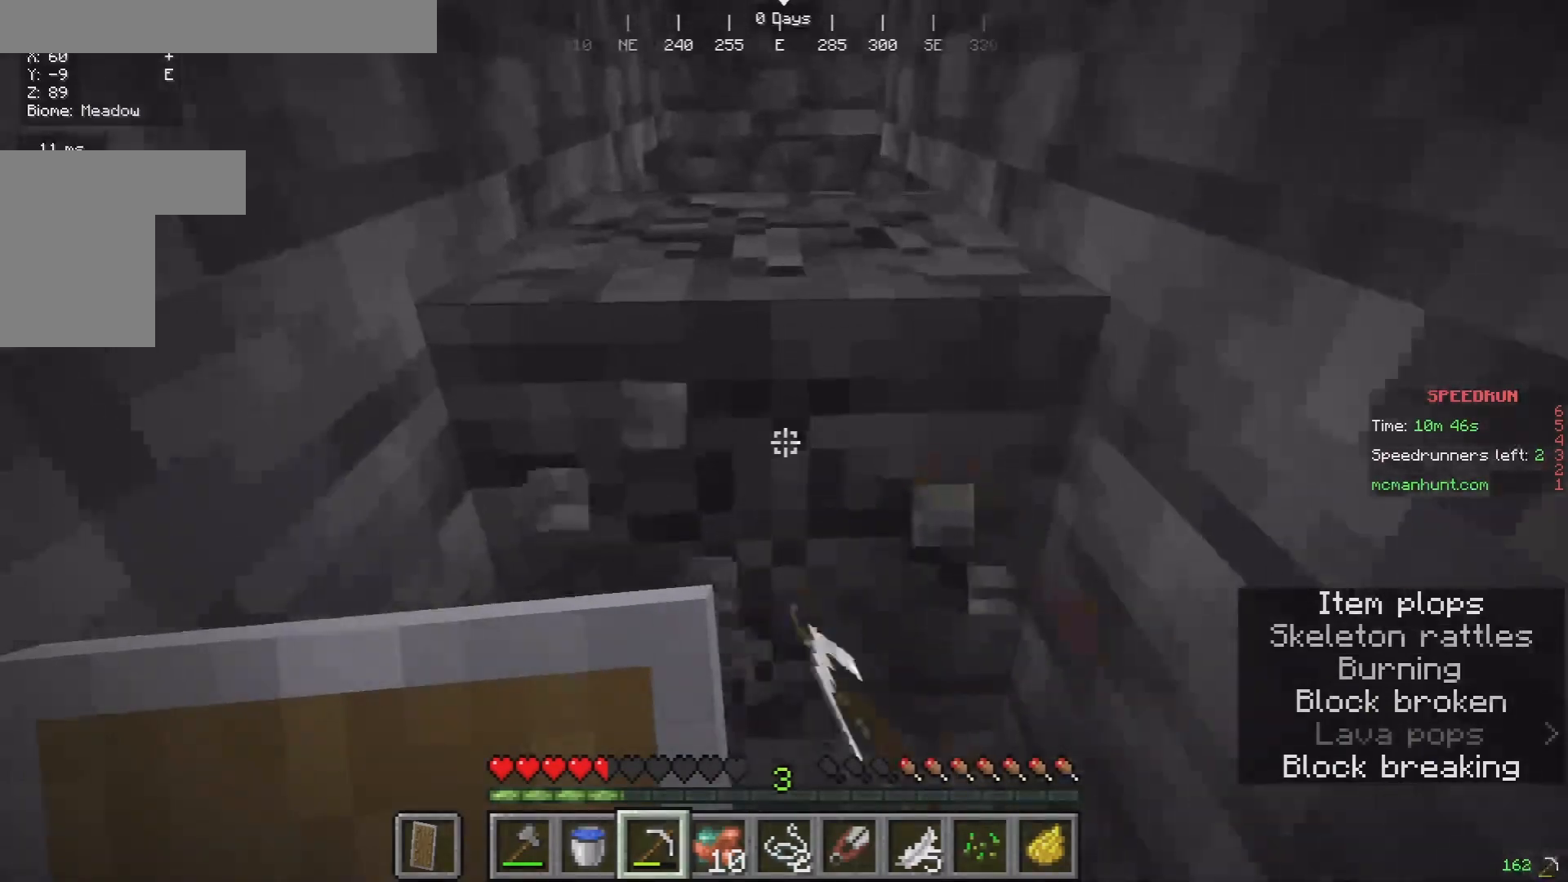
{"keys": ["w"], "mouse": [], "events": [[500, "mouse_left", "up"]]}
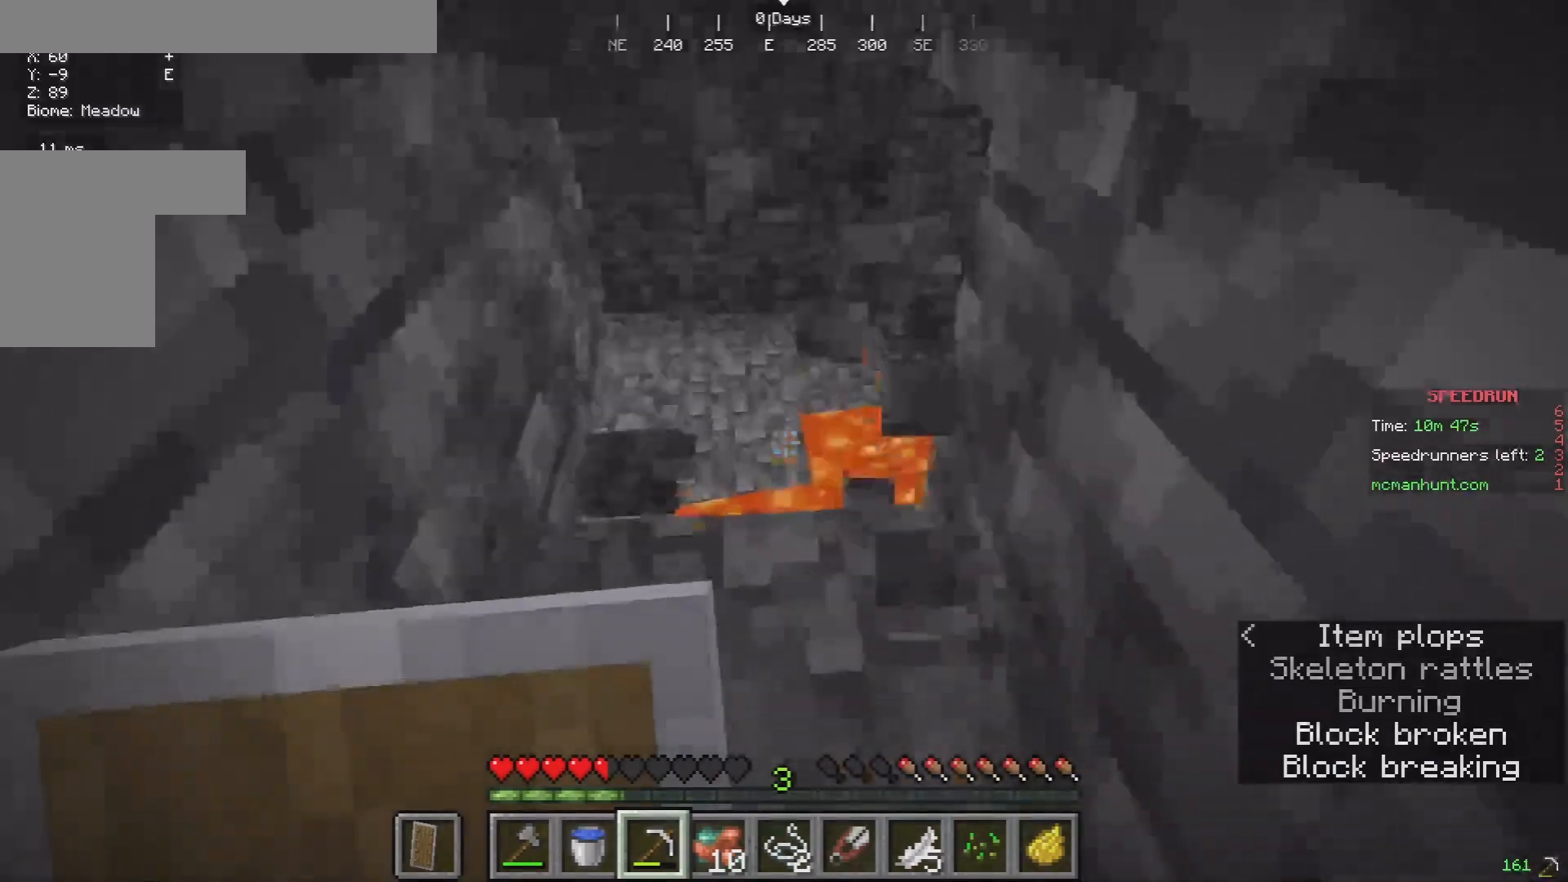
{"keys": ["w"], "mouse": [], "events": []}
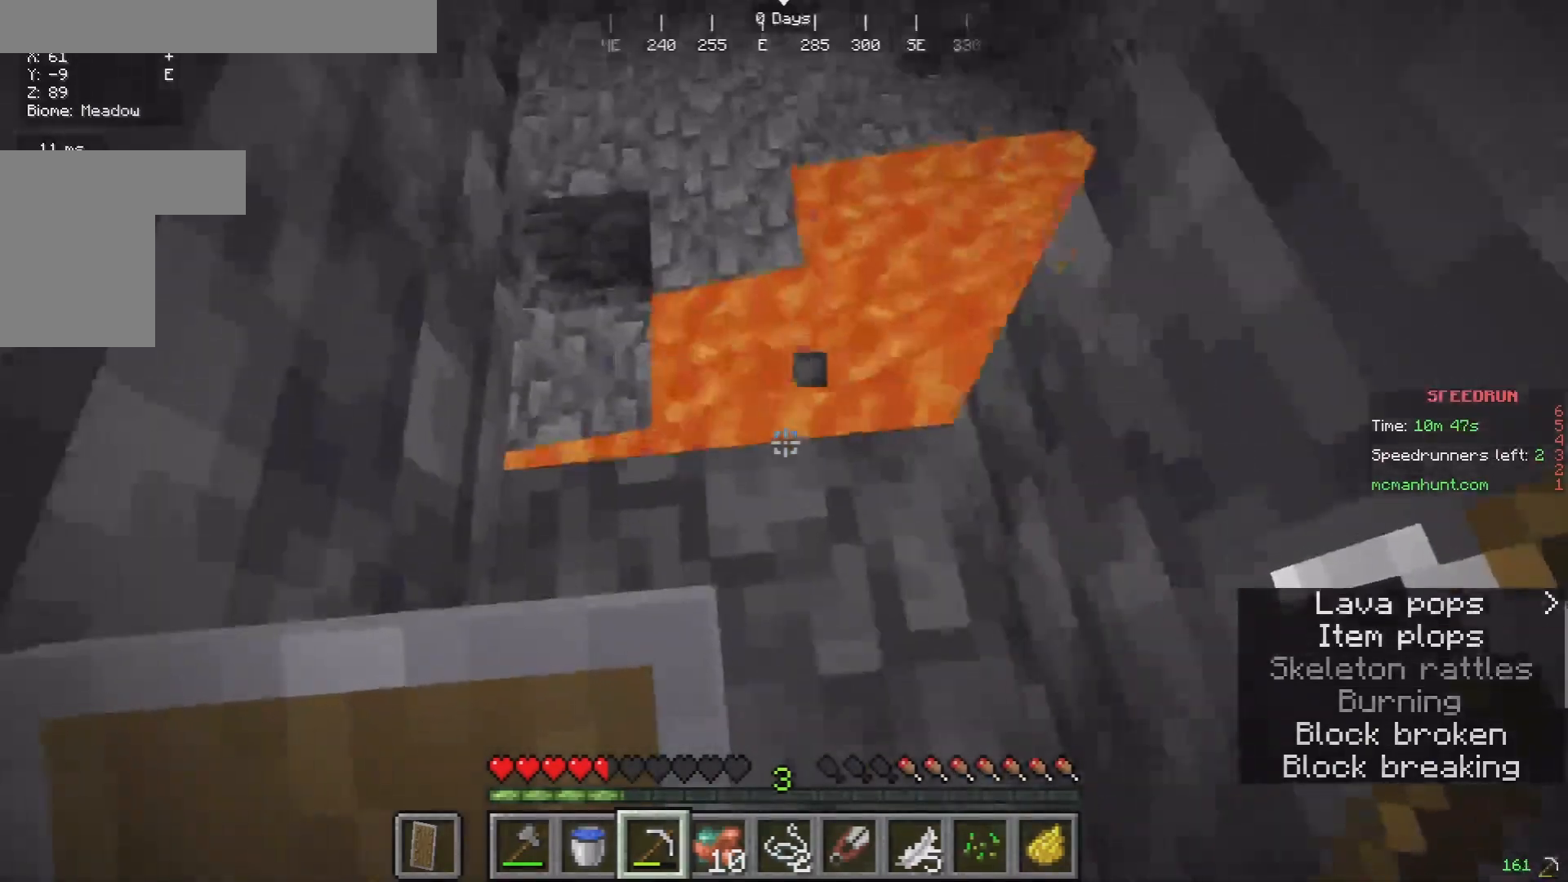
{"keys": [], "mouse": [], "events": [[433, "w", "up"]]}
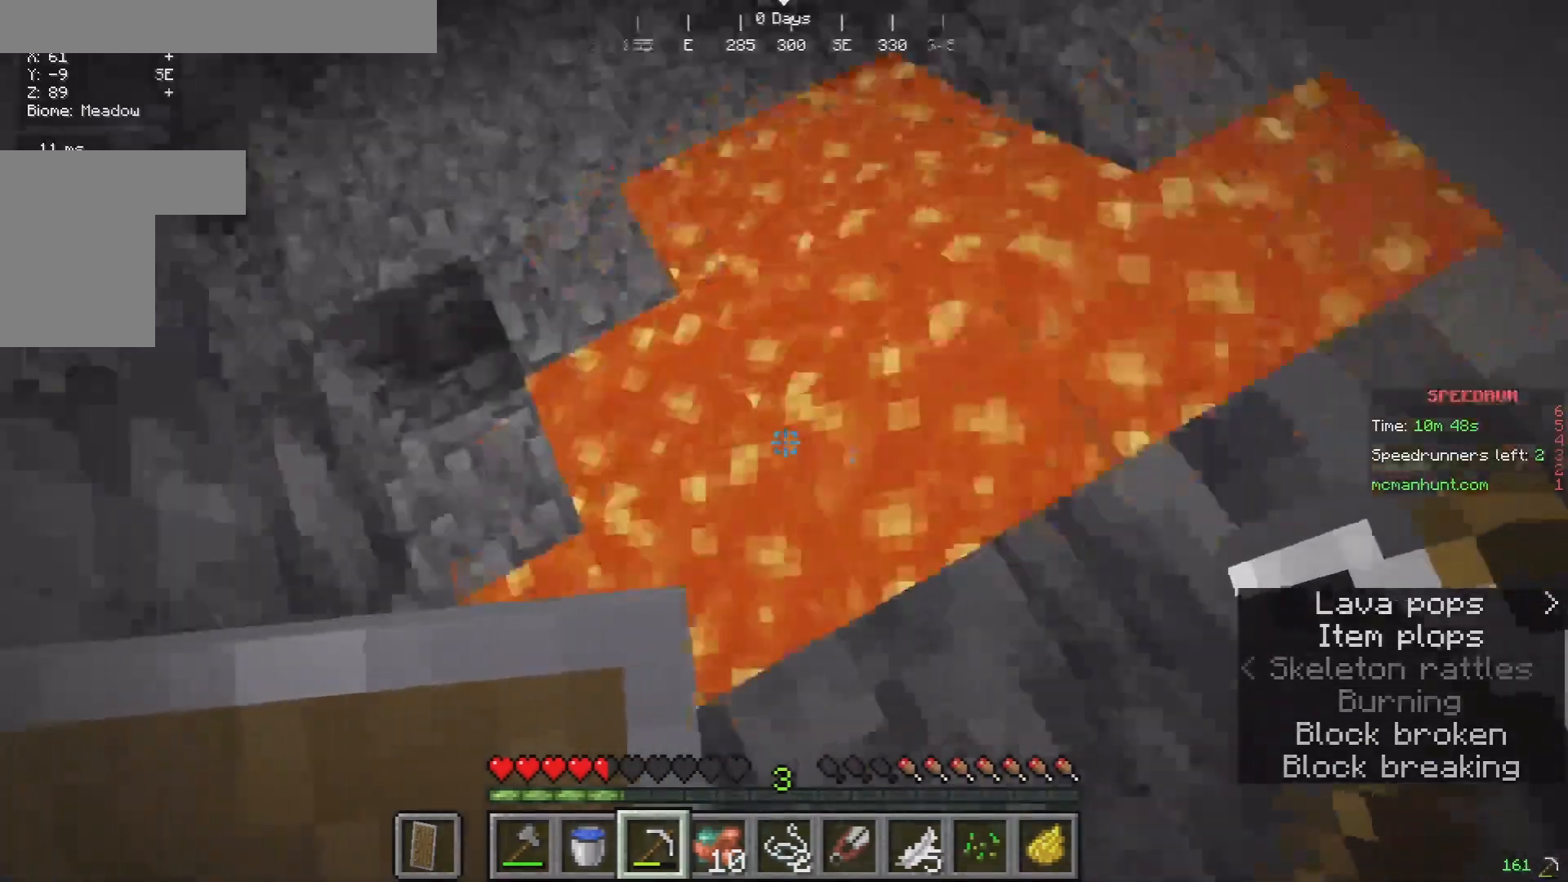
{"keys": ["a"], "mouse": [], "events": [[100, "a", "down"], [100, "w", "down"], [267, "w", "up"]]}
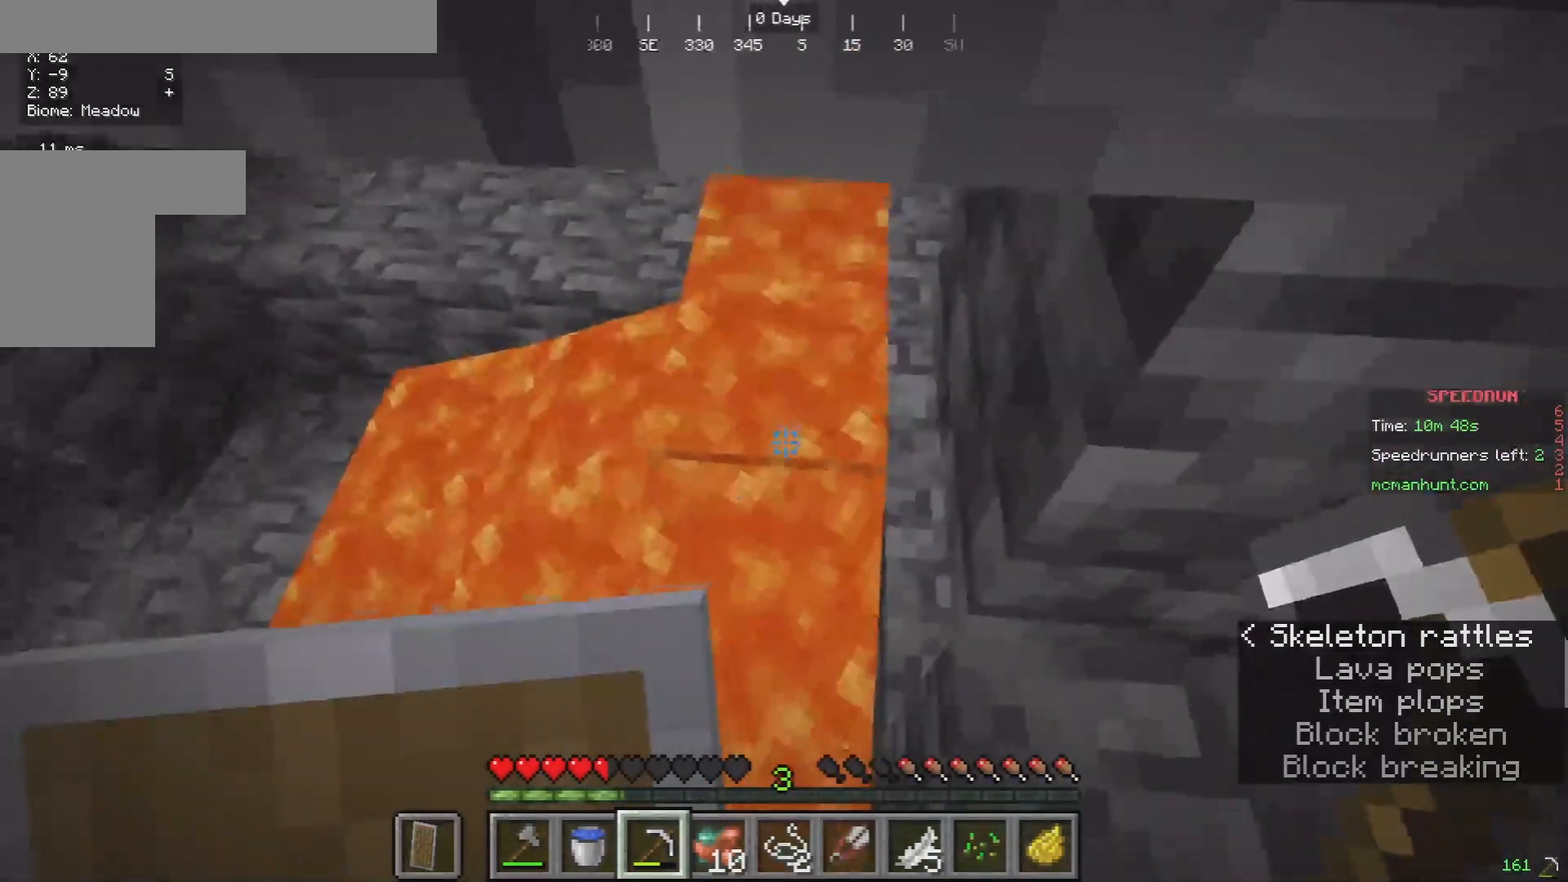
{"keys": ["a", "s"], "mouse": [], "events": [[33, "a", "up"], [267, "a", "down"], [300, "s", "down"]]}
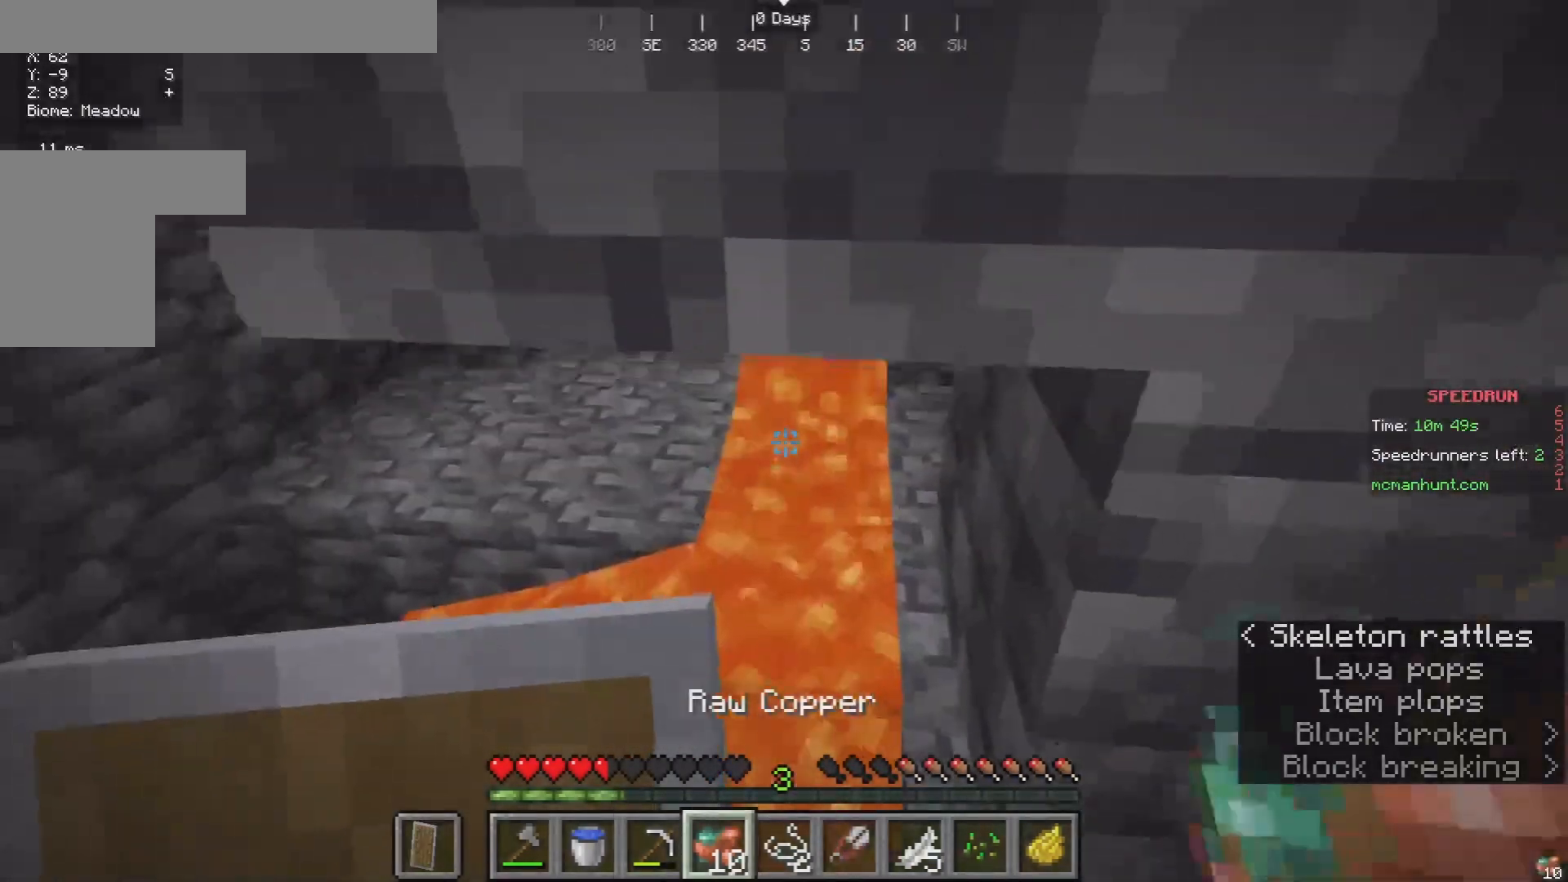
{"keys": ["d"], "mouse": [], "events": [[233, "d", "down"], [300, "a", "up"], [400, "s", "up"]]}
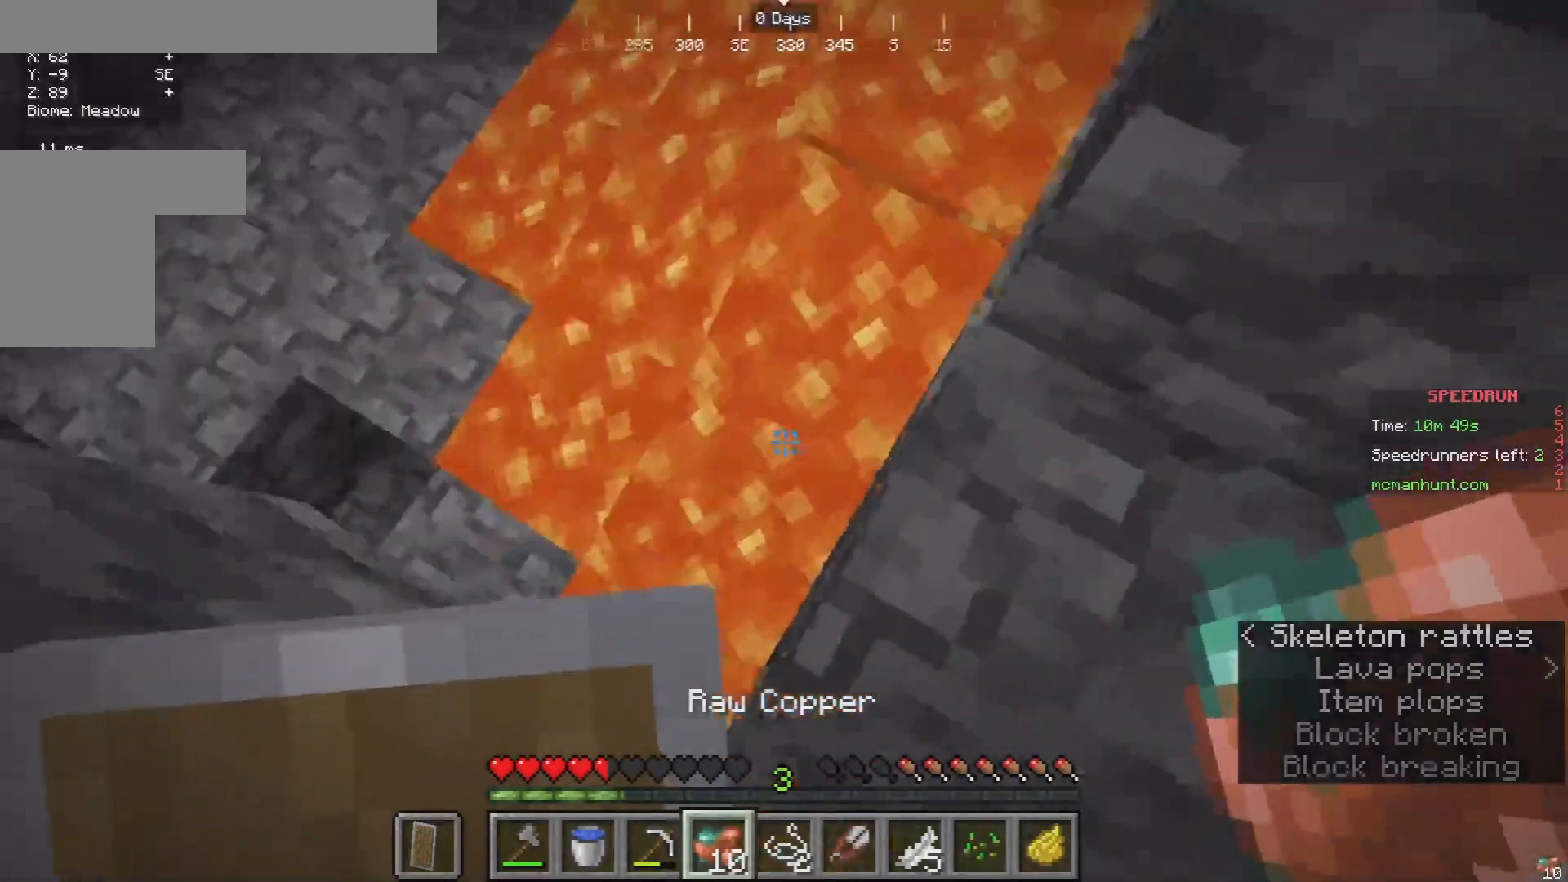
{"keys": [], "mouse": [], "events": [[33, "d", "up"]]}
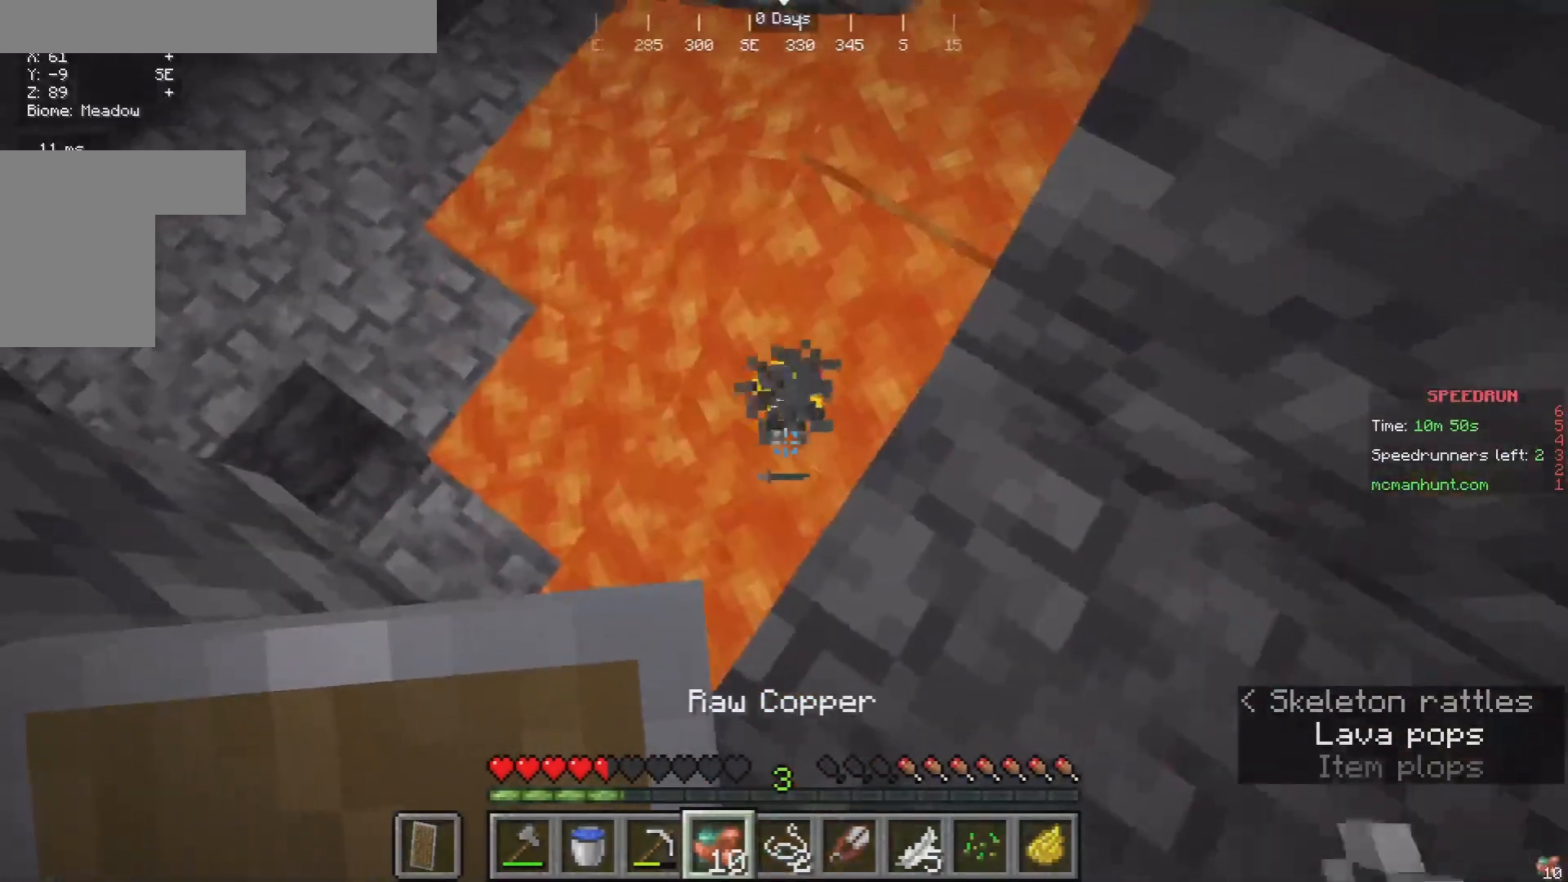
{"keys": [], "mouse": [], "events": []}
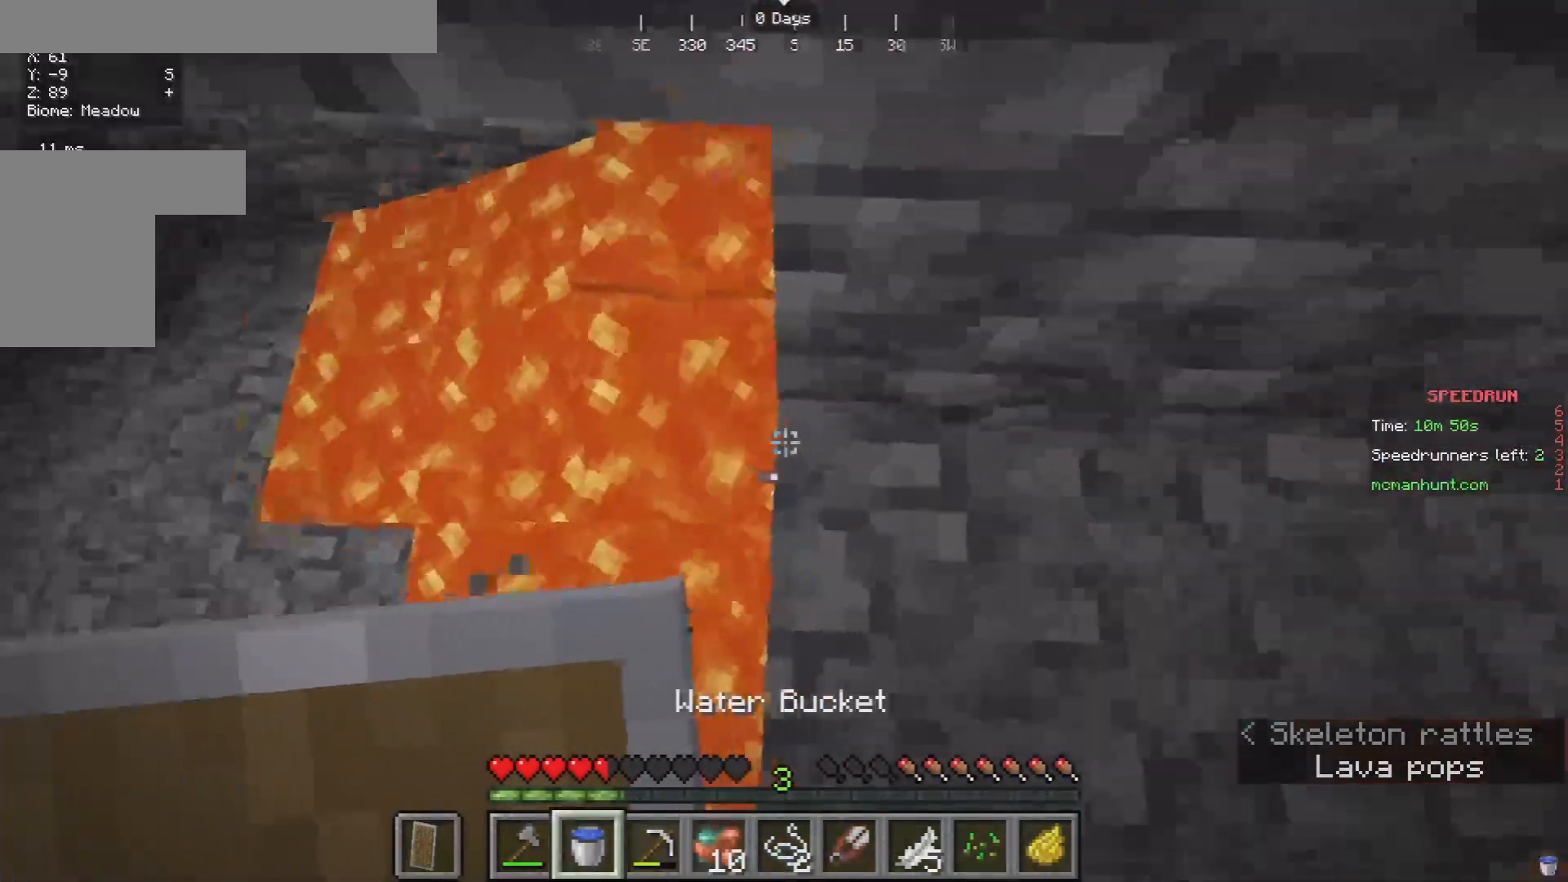
{"keys": ["d"], "mouse": [], "events": [[267, "mouse_right", "down"], [400, "mouse_right", "up"], [467, "d", "down"]]}
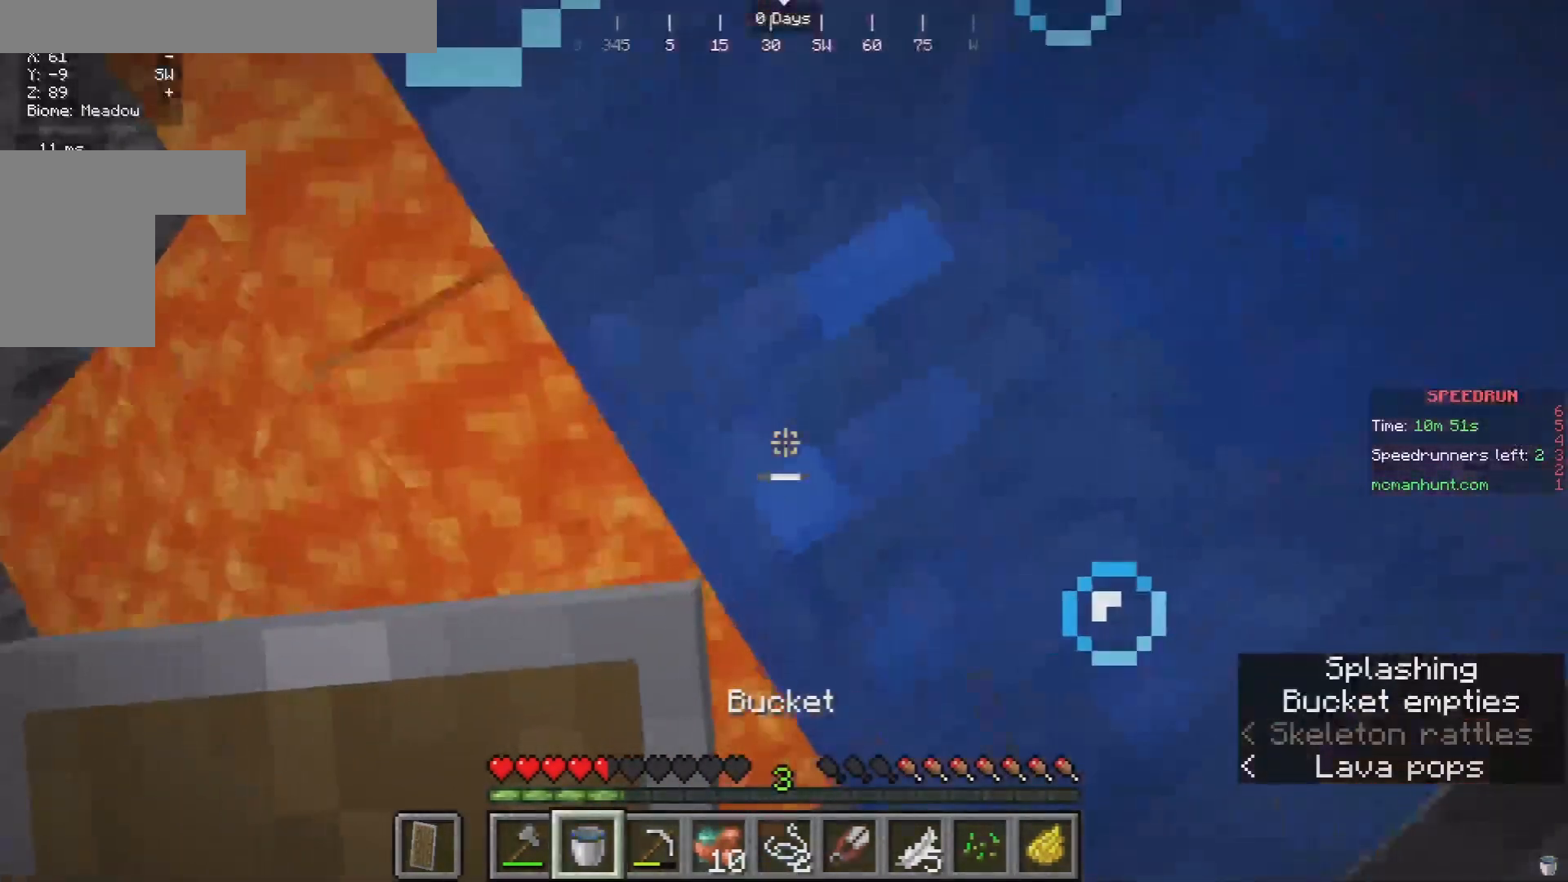
{"keys": ["d"], "mouse": [], "events": [[133, "w", "down"], [233, "mouse_right", "down"], [333, "mouse_right", "up"], [467, "w", "up"]]}
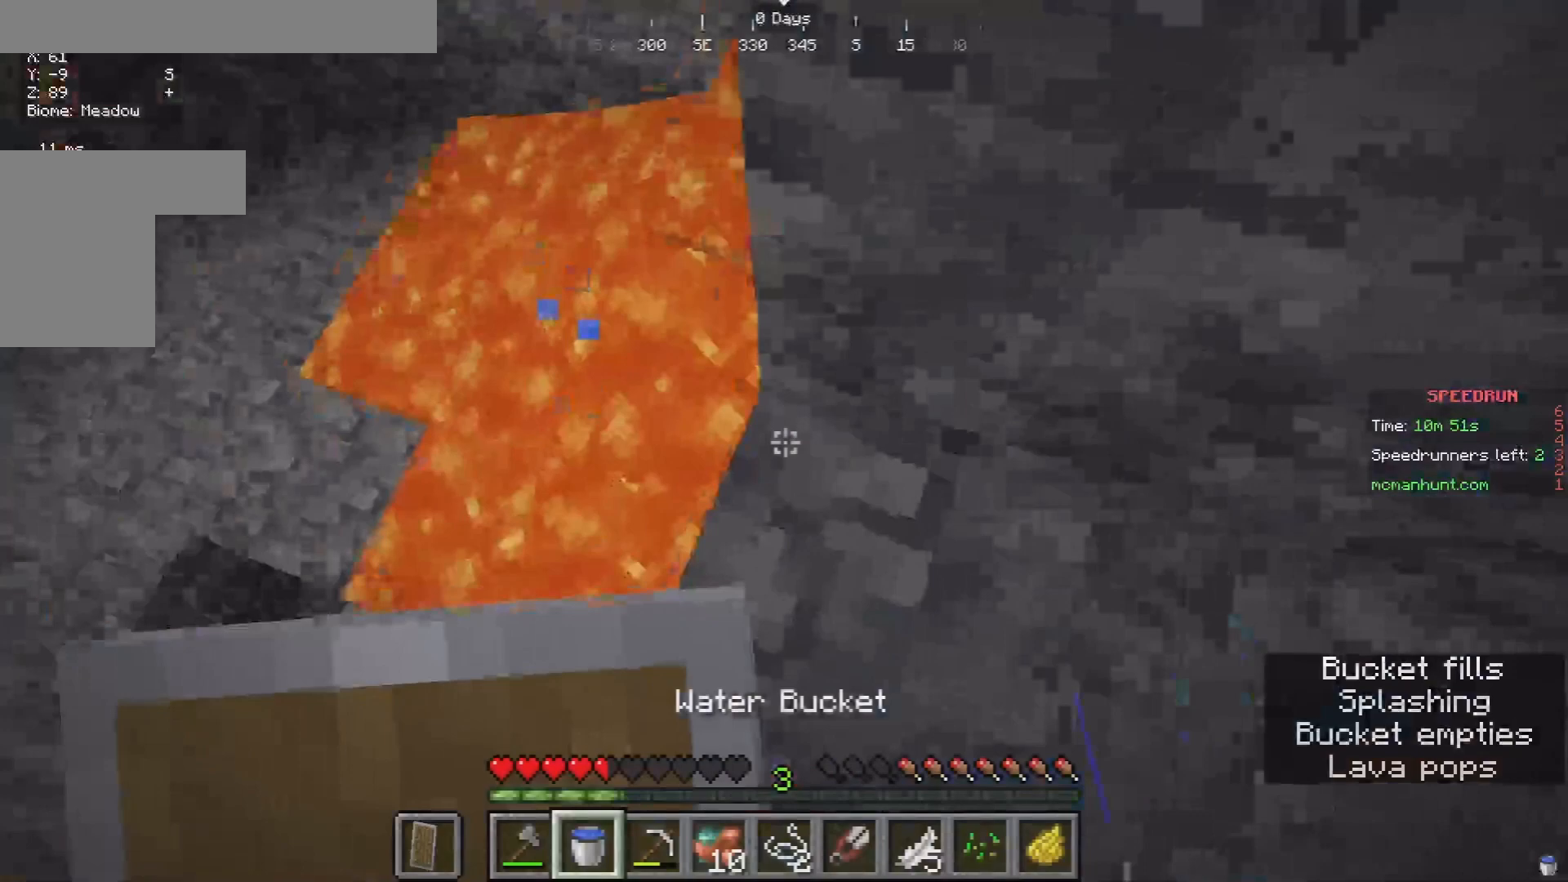
{"keys": [], "mouse": [], "events": [[133, "d", "up"], [233, "a", "down"], [467, "a", "up"]]}
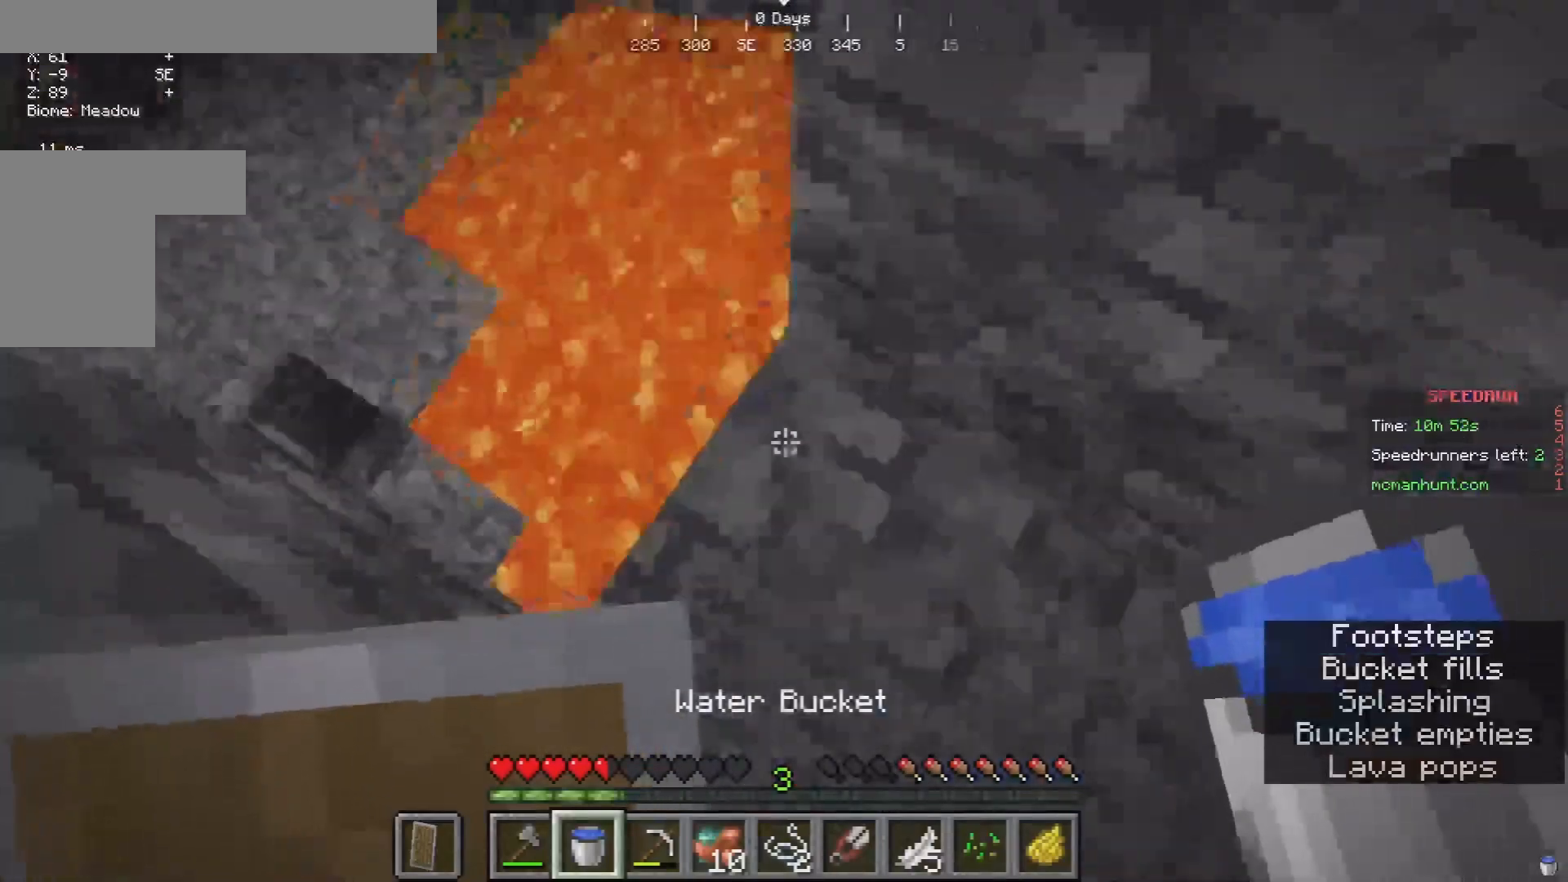
{"keys": ["d"], "mouse": [], "events": [[267, "mouse_right", "down"], [500, "d", "down"], [500, "mouse_right", "up"]]}
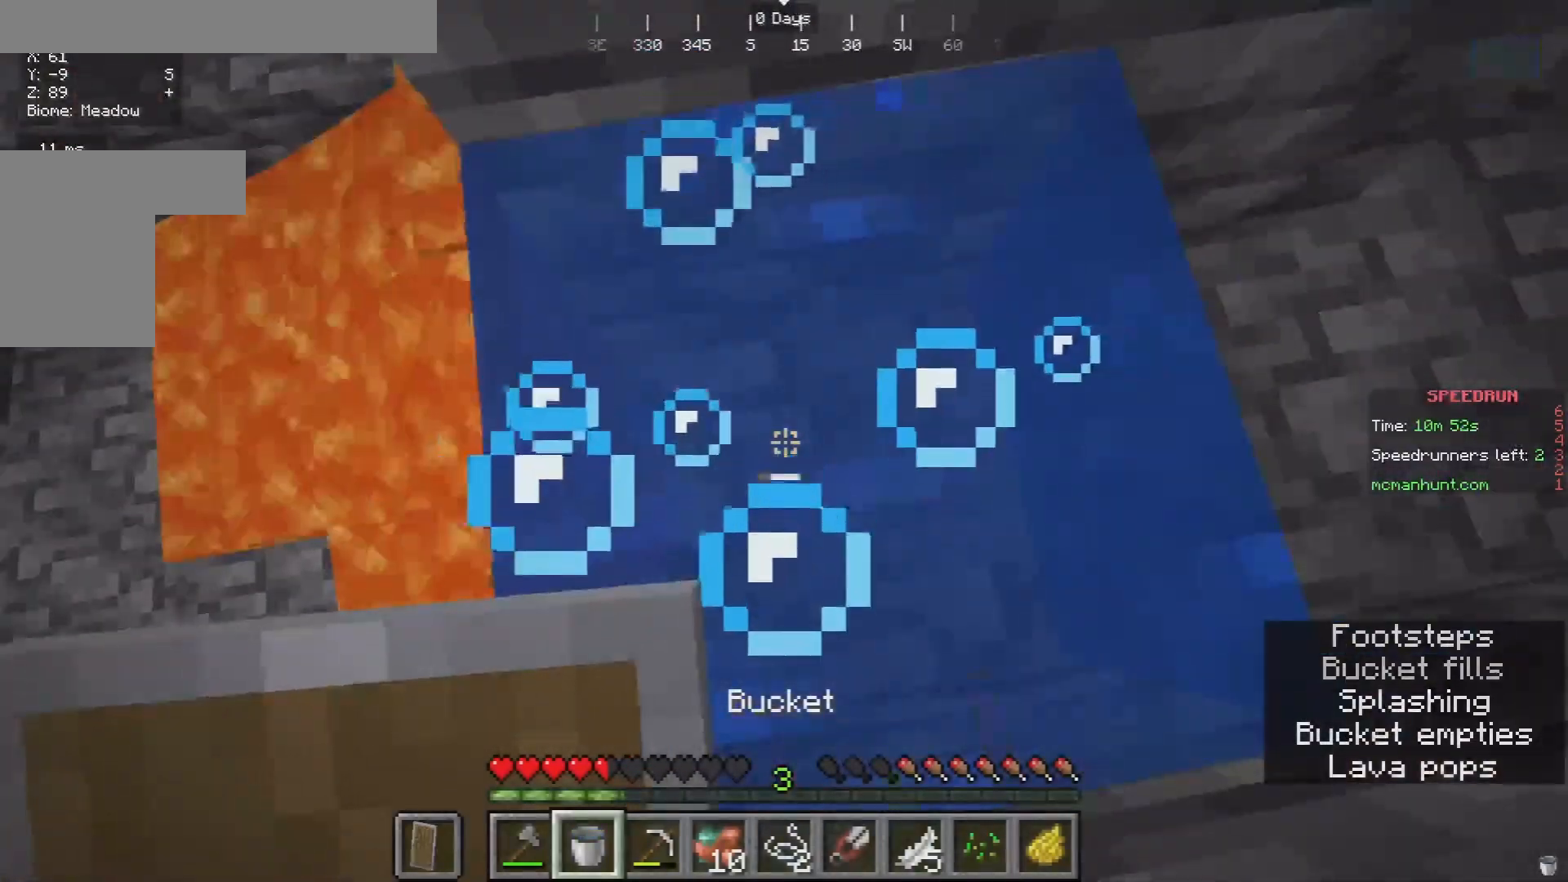
{"keys": [], "mouse": ["right"], "events": [[233, "d", "up"], [433, "mouse_right", "down"]]}
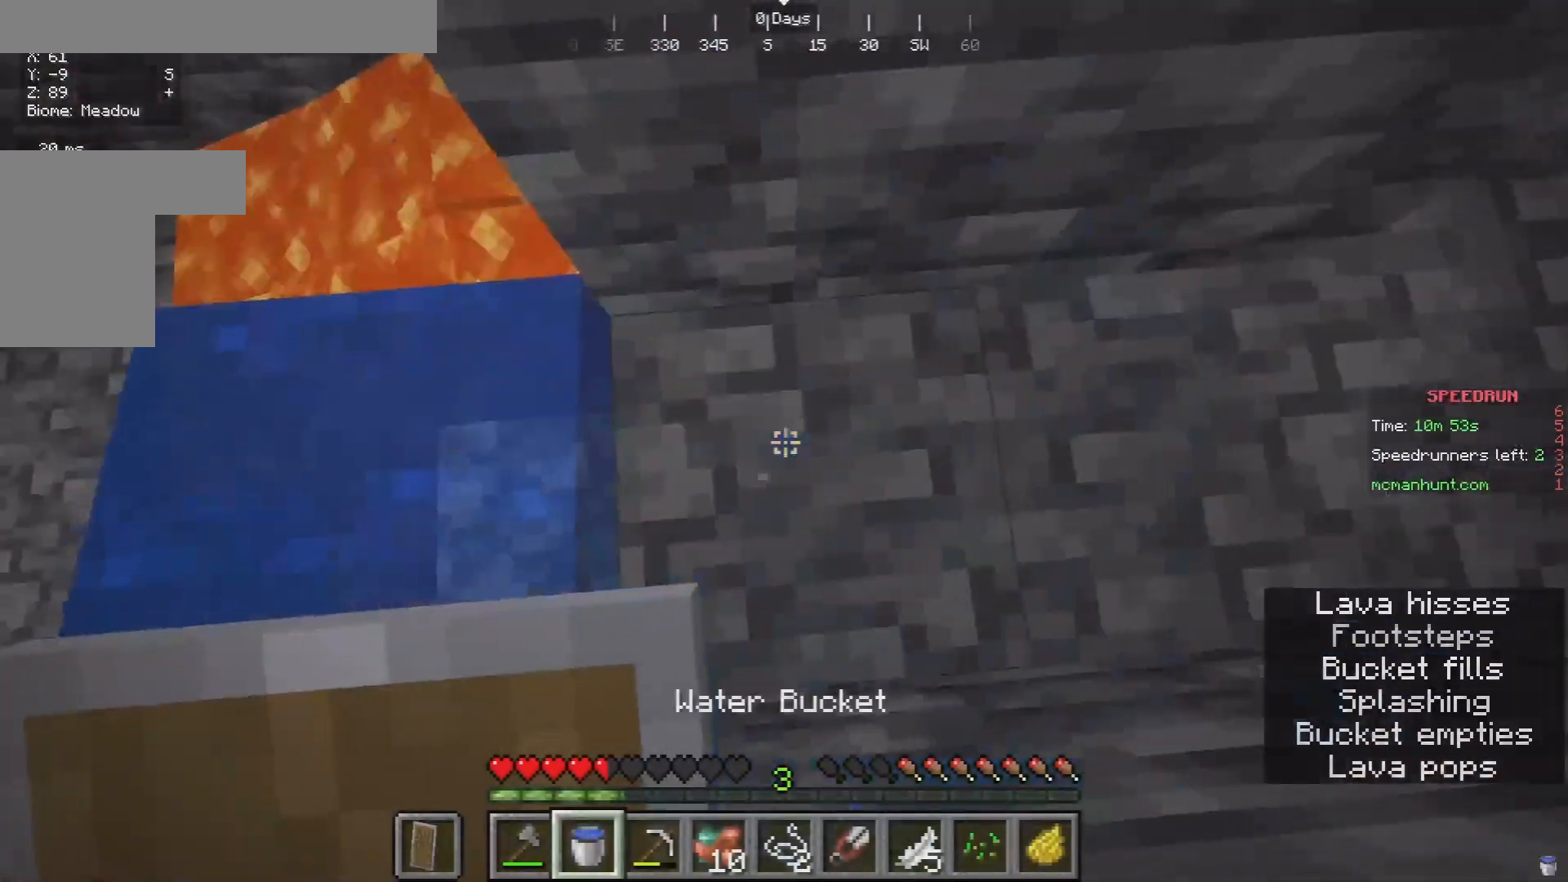
{"keys": ["a"], "mouse": [], "events": [[67, "d", "down"], [67, "mouse_right", "up"], [333, "d", "up"], [367, "a", "down"]]}
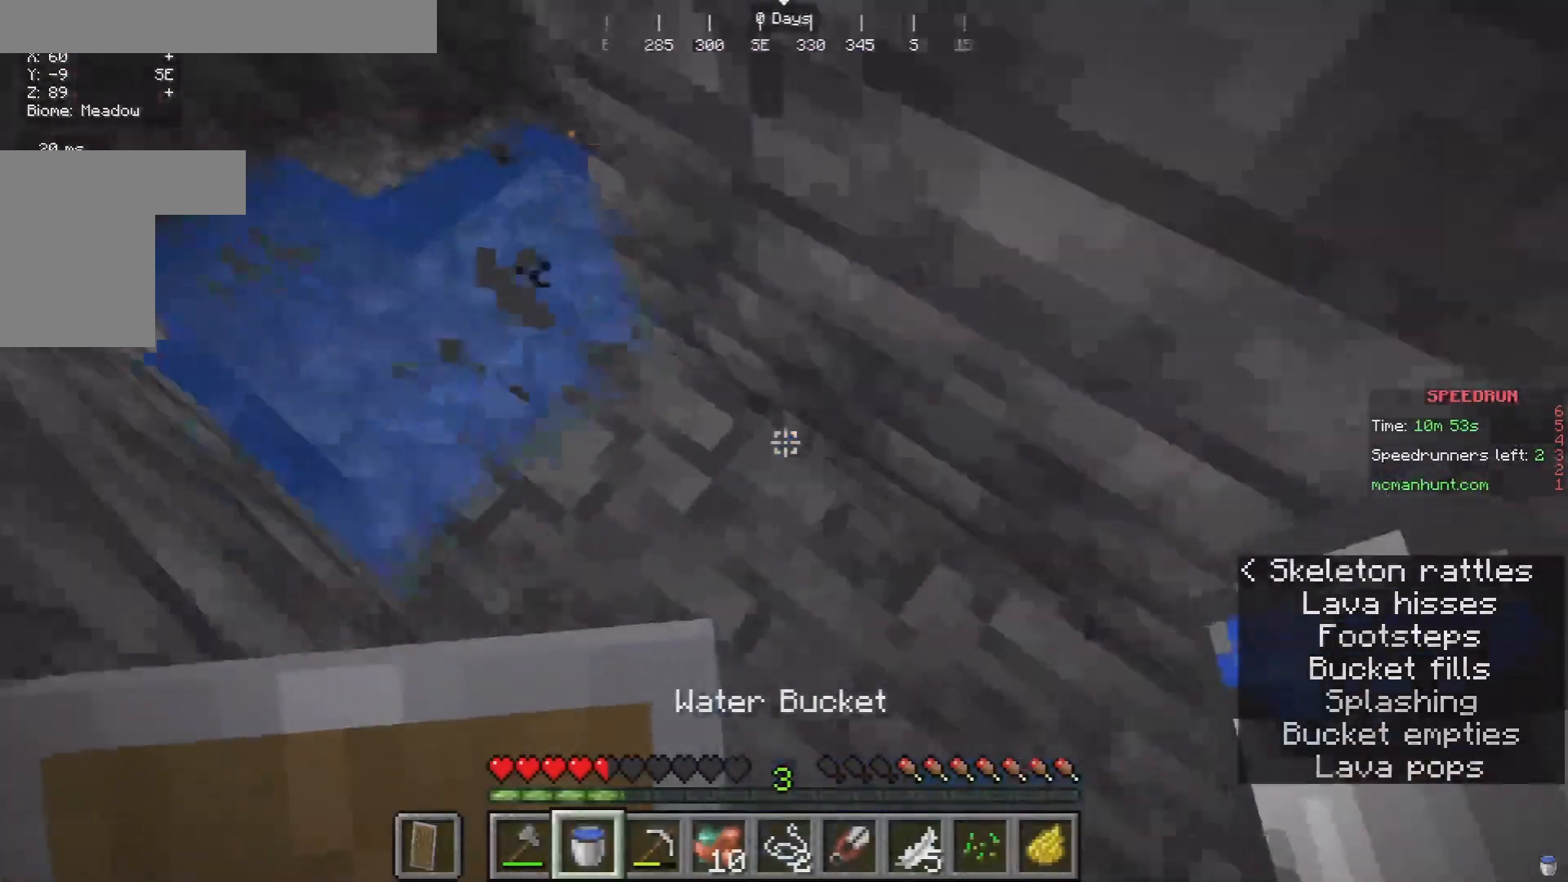
{"keys": ["a"], "mouse": [], "events": [[100, "w", "down"], [367, "w", "up"]]}
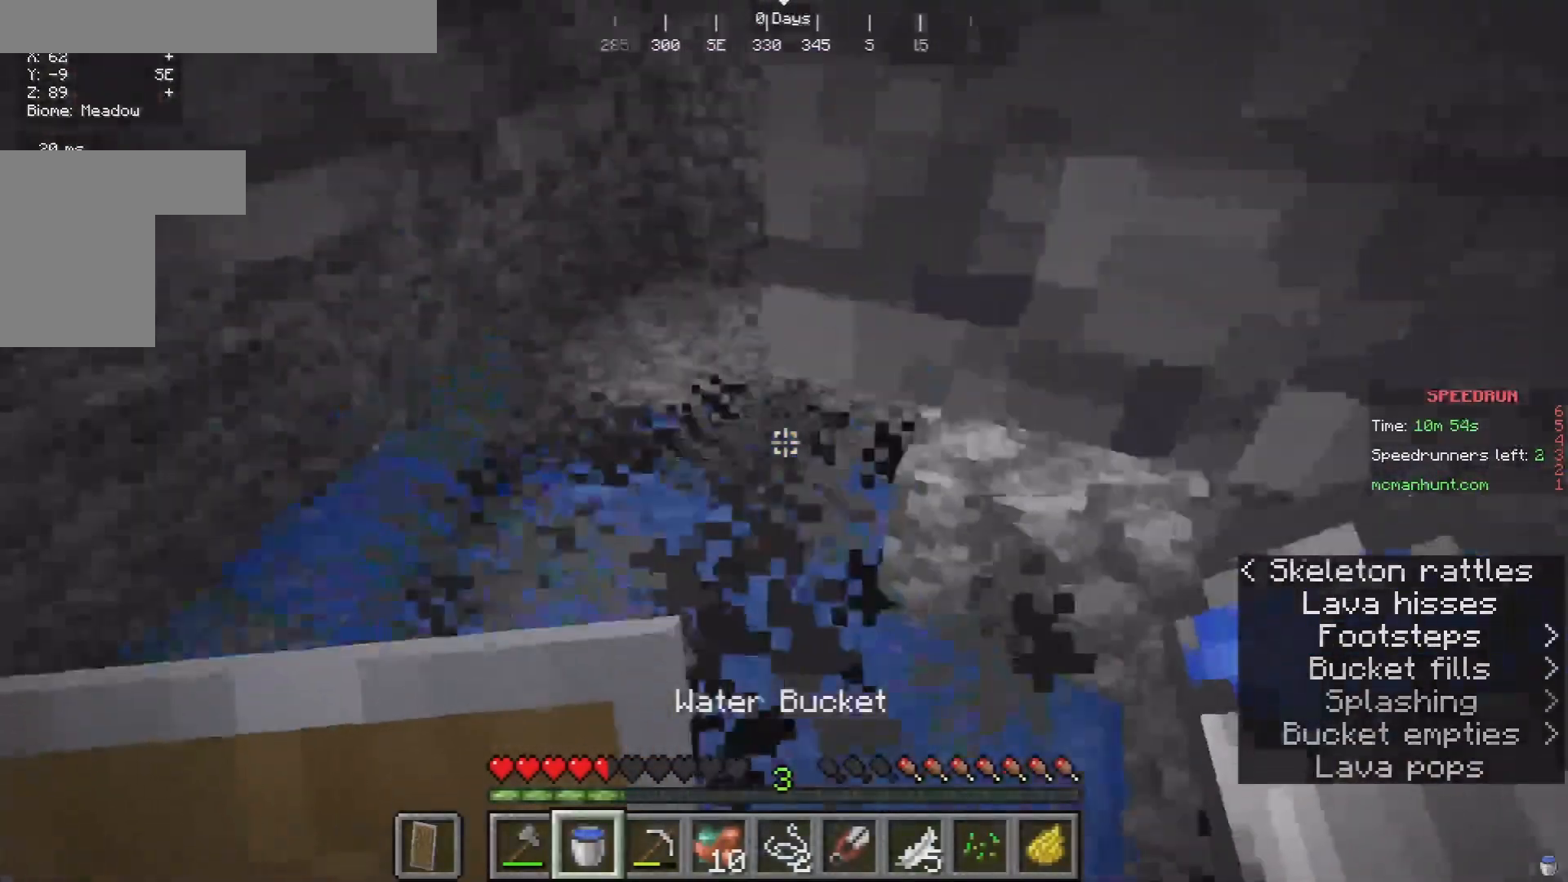
{"keys": ["a", "w"], "mouse": [], "events": [[67, "a", "up"], [333, "a", "down"], [467, "w", "down"]]}
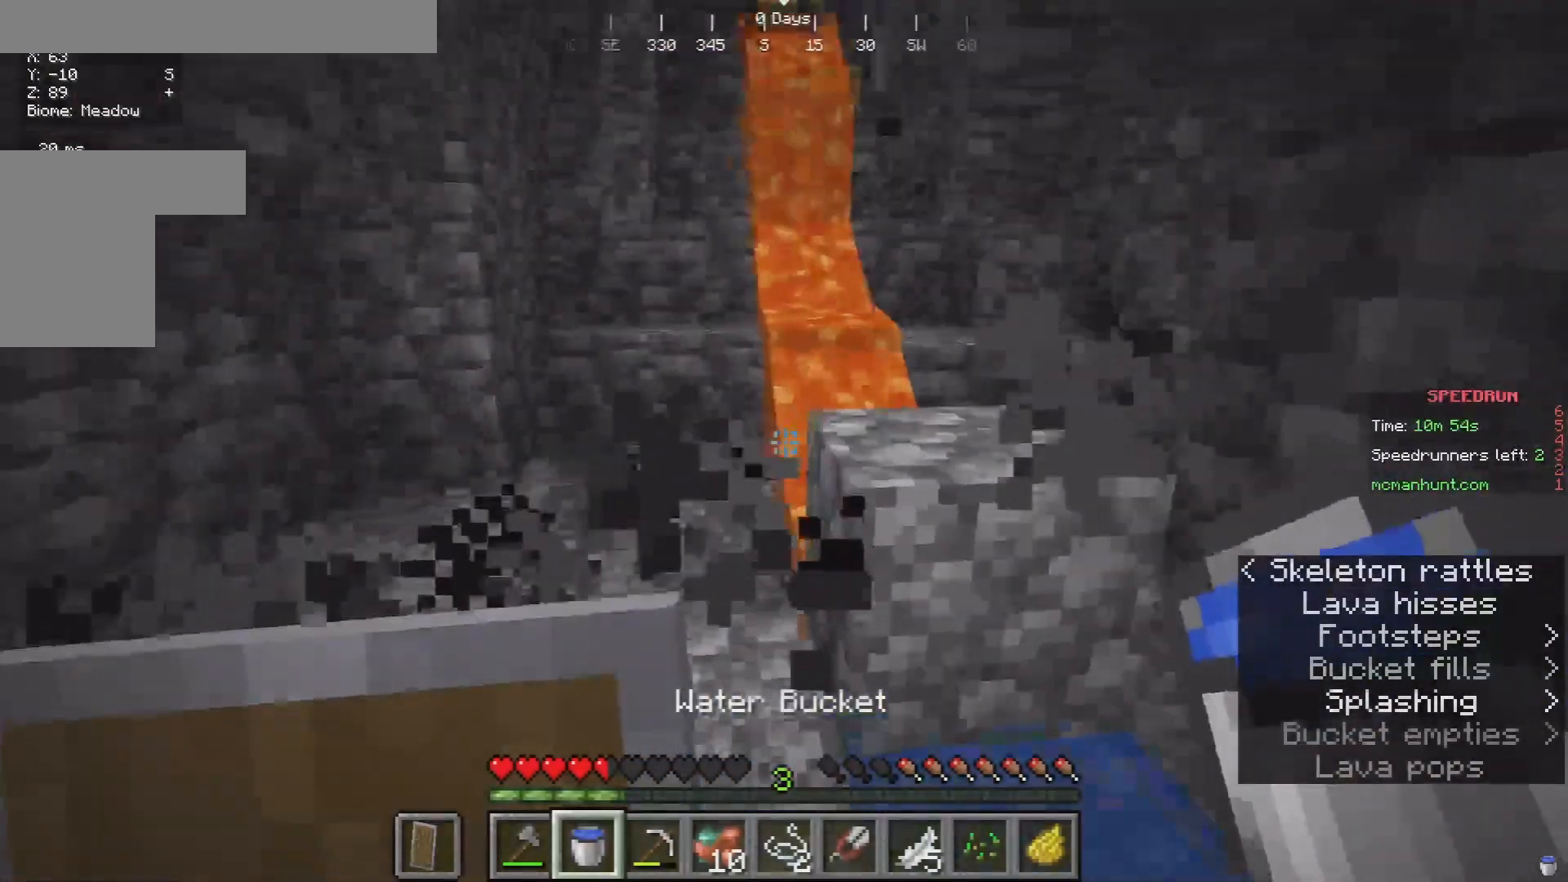
{"keys": ["w"], "mouse": [], "events": [[267, "a", "up"]]}
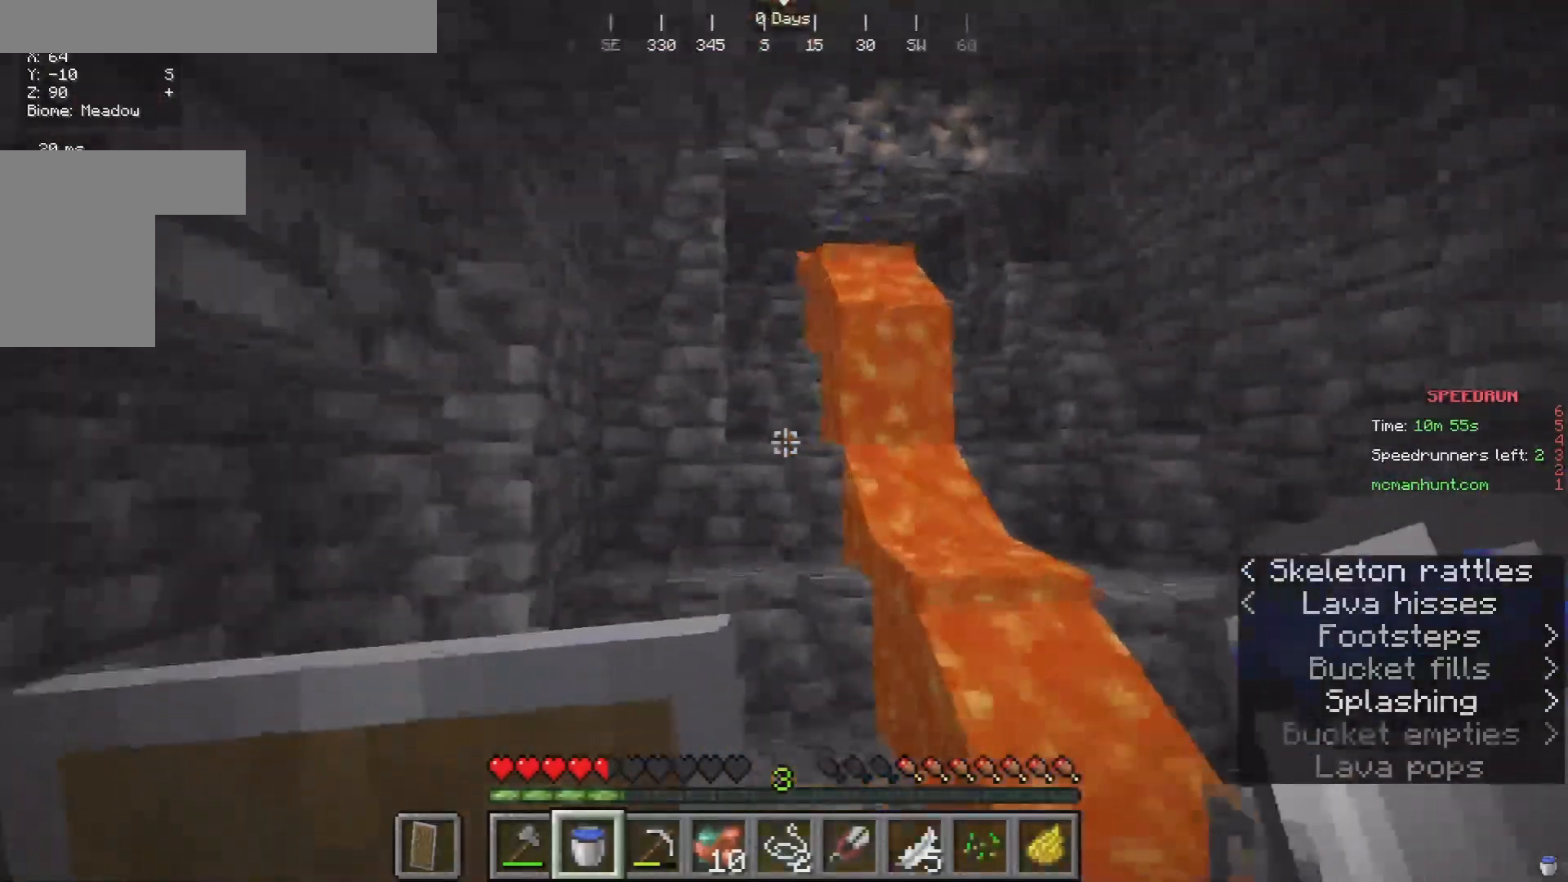
{"keys": ["d"], "mouse": [], "events": [[33, "w", "up"], [133, "d", "down"], [133, "s", "down"], [467, "s", "up"]]}
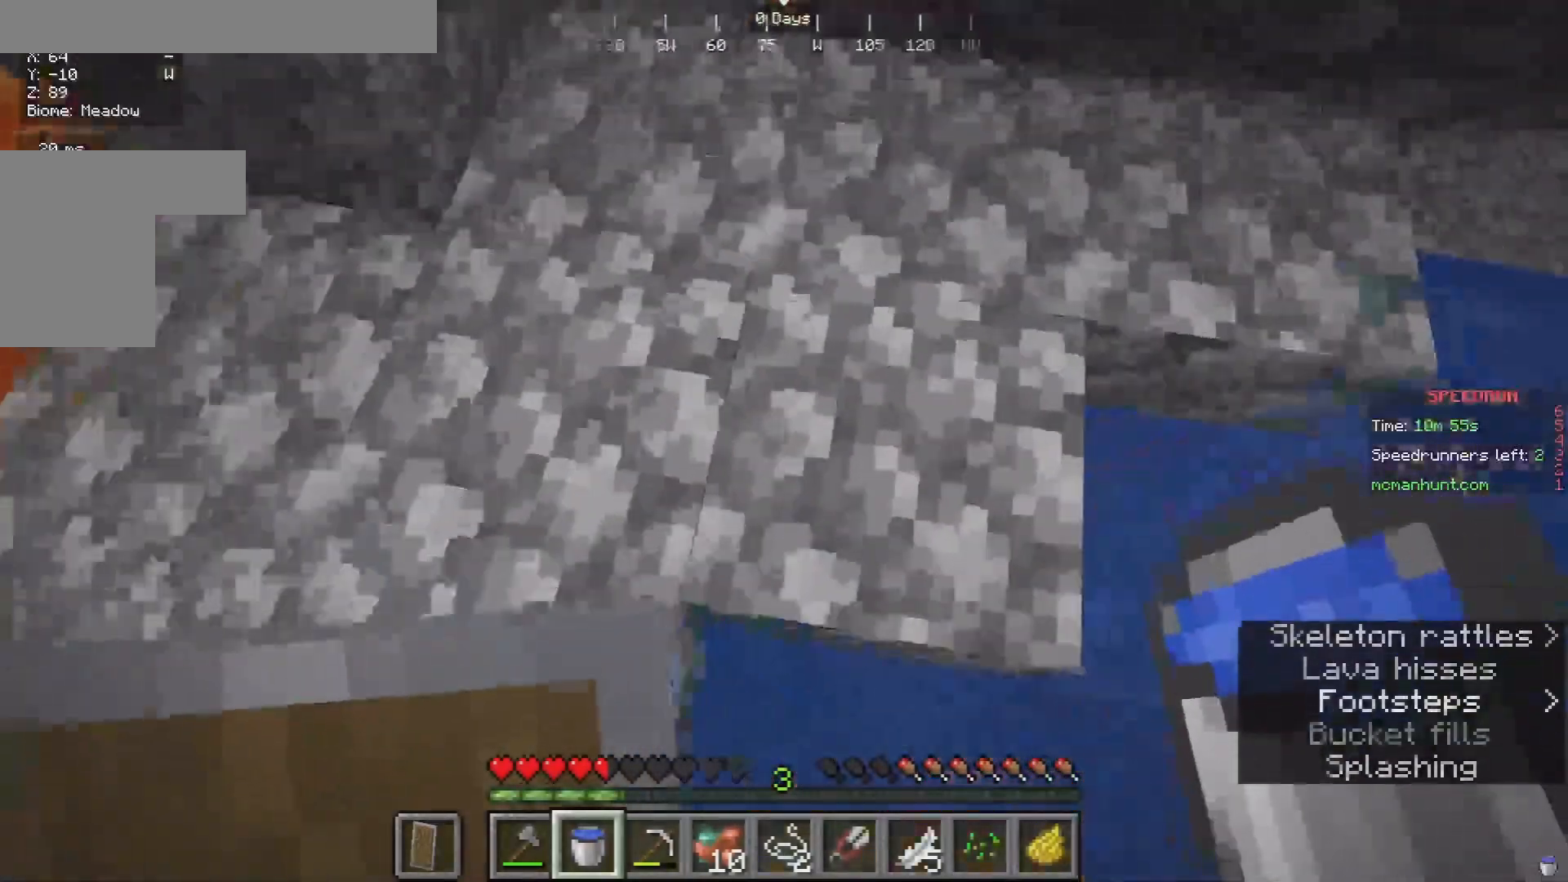
{"keys": ["w"], "mouse": [], "events": [[200, "d", "up"], [200, "w", "down"]]}
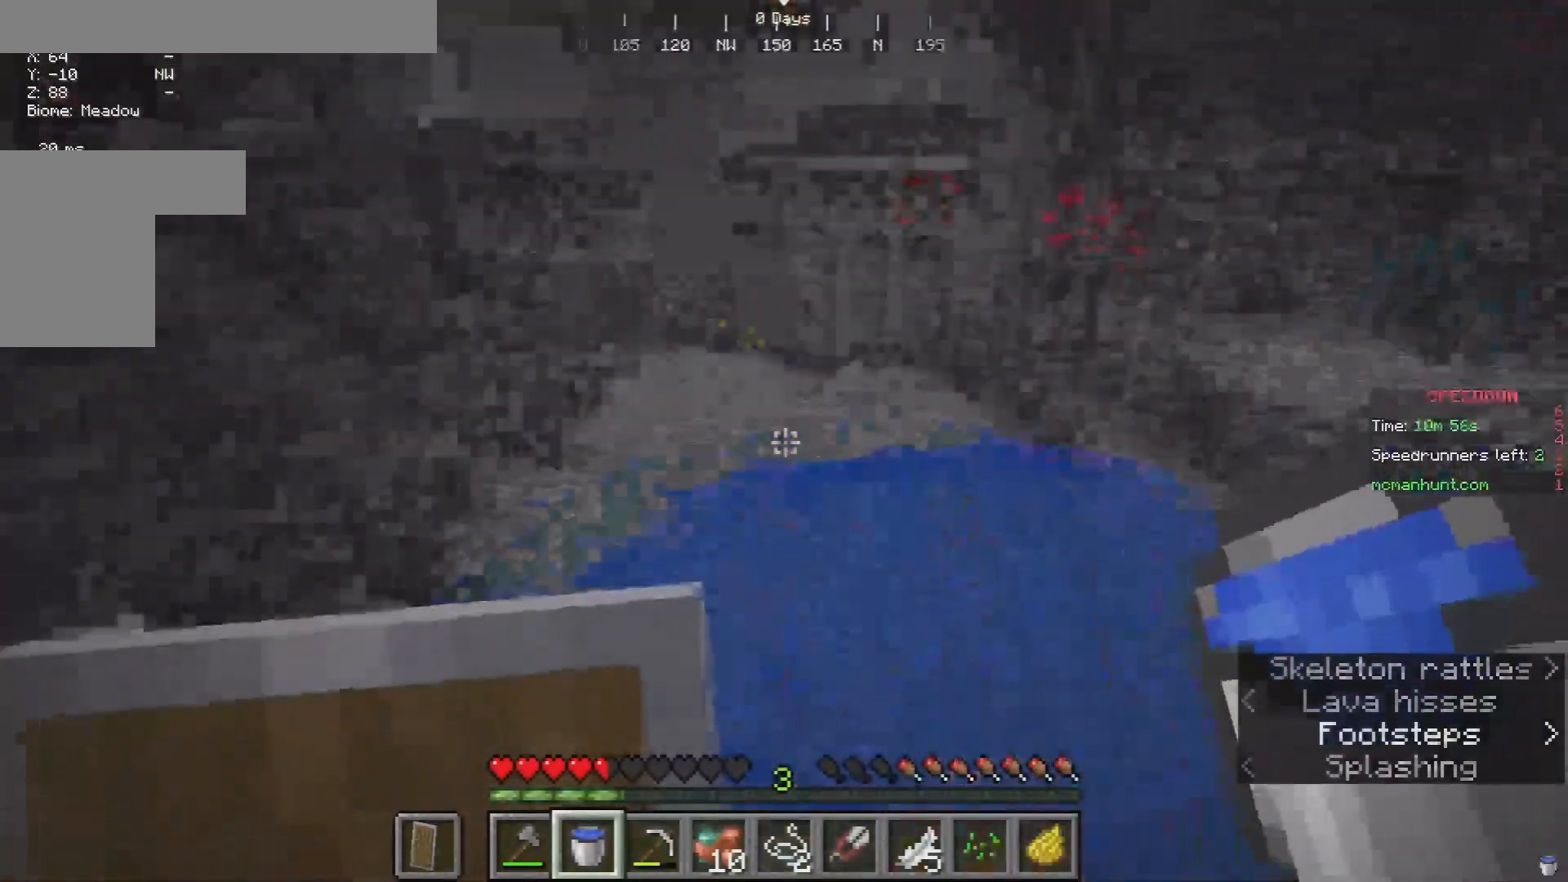
{"keys": ["d", "w"], "mouse": [], "events": [[67, "d", "down"], [333, "d", "up"], [467, "d", "down"]]}
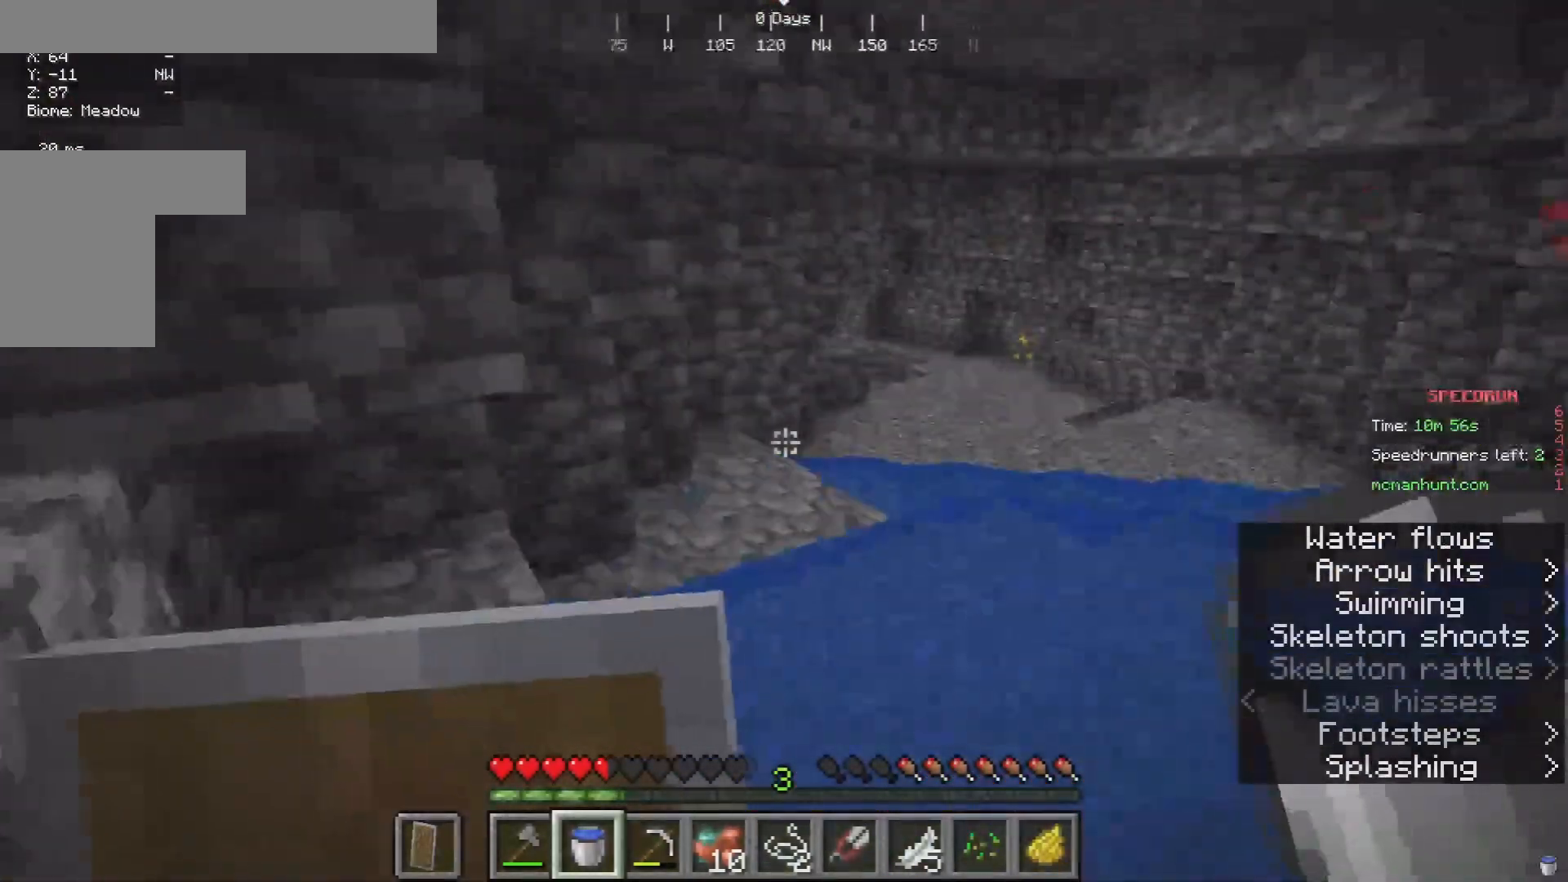
{"keys": ["w"], "mouse": [], "events": [[267, "d", "up"], [300, "a", "down"], [367, "a", "up"]]}
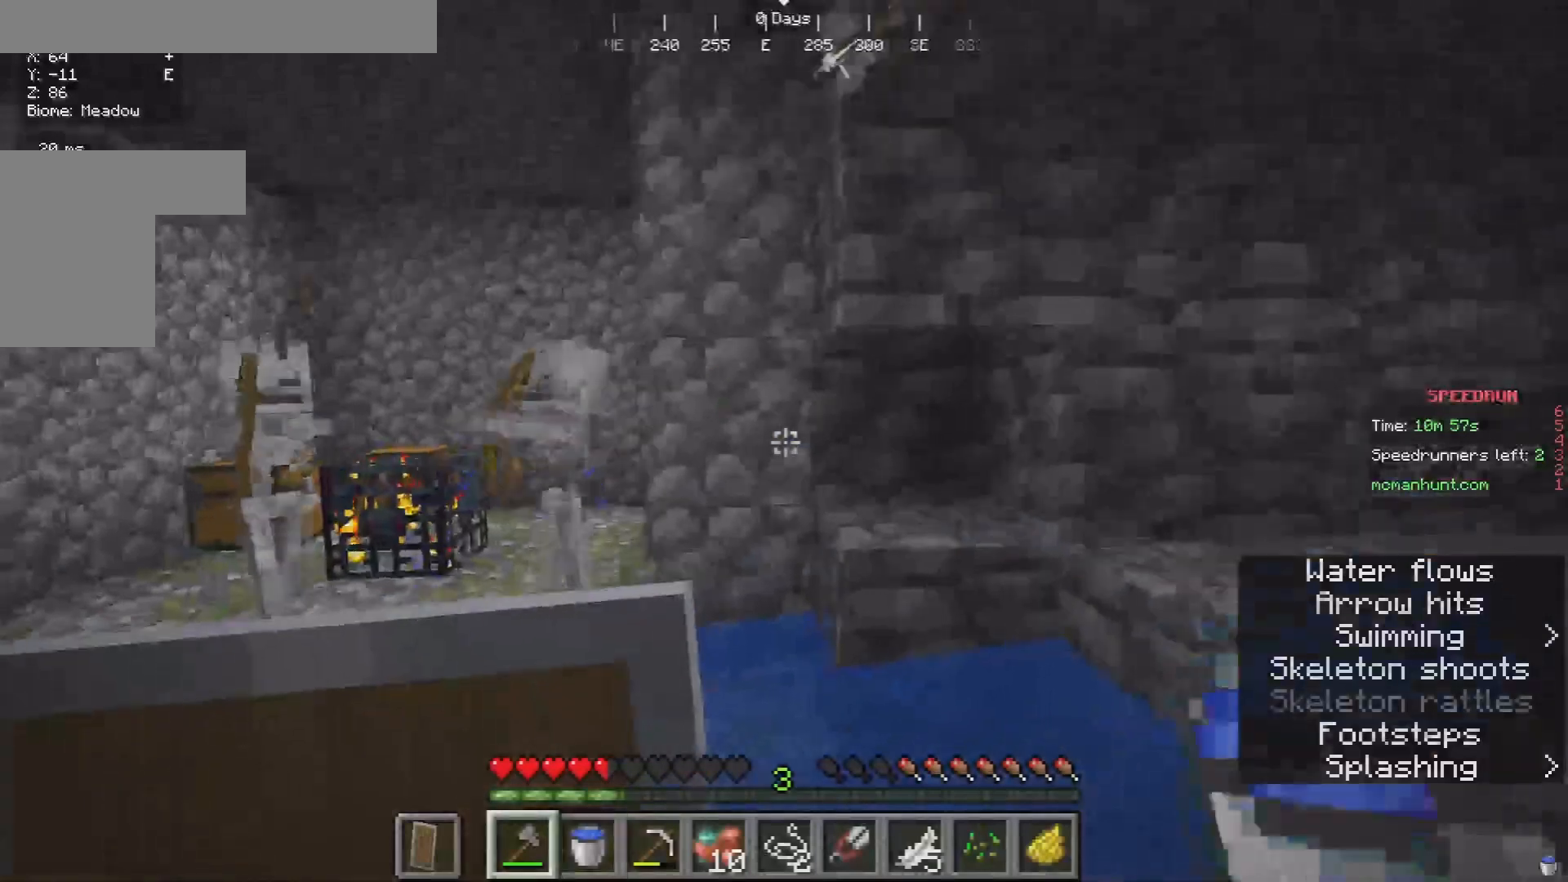
{"keys": ["a", "w"], "mouse": ["right"], "events": [[133, "mouse_right", "down"], [333, "a", "down"]]}
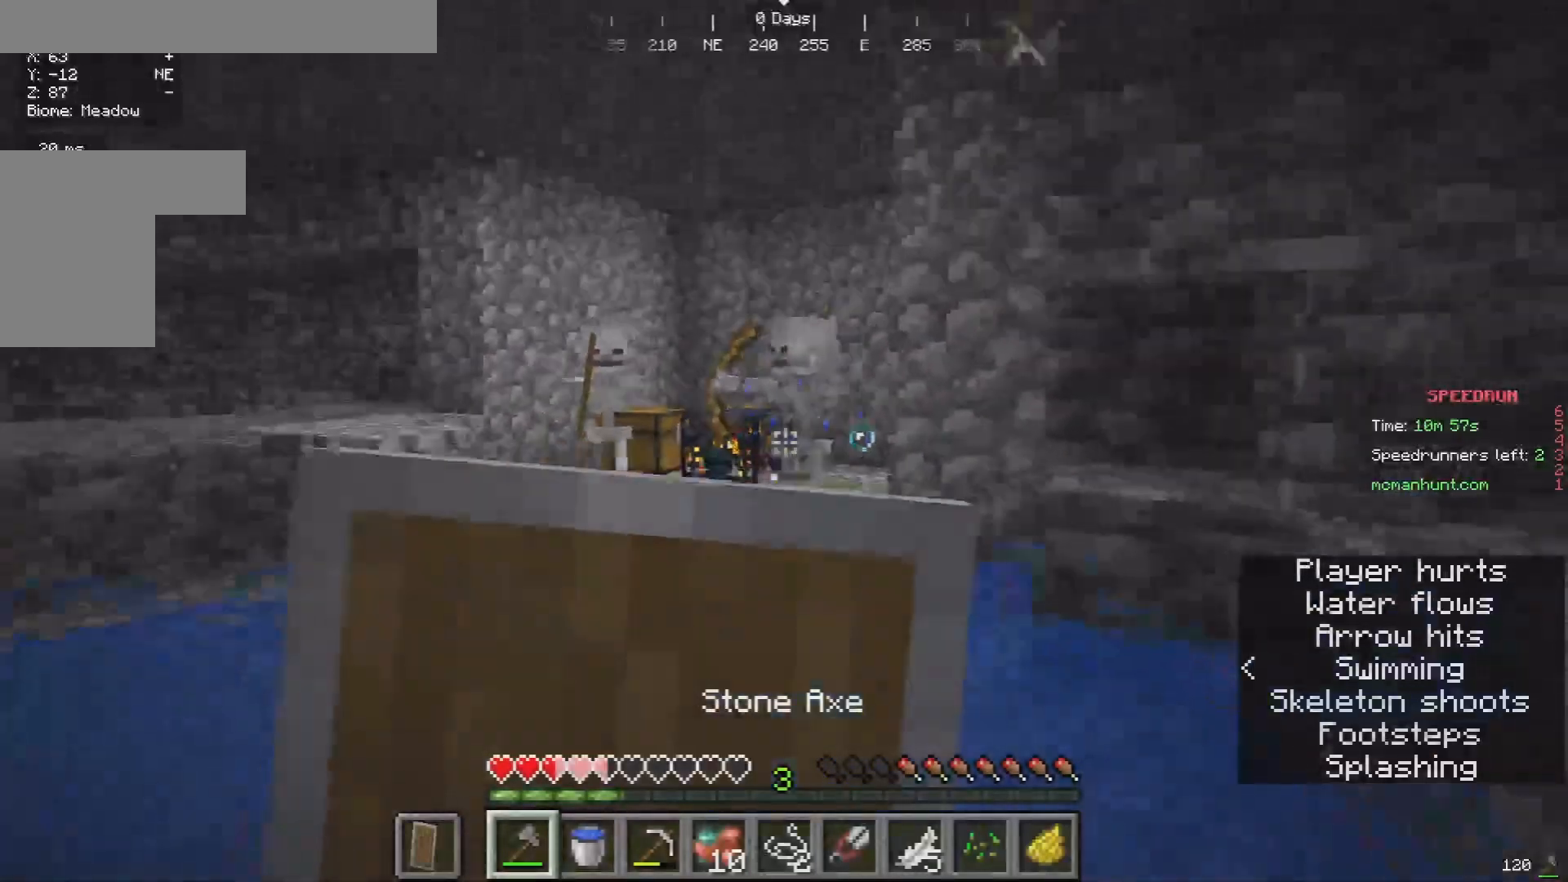
{"keys": ["a"], "mouse": ["right"], "events": [[33, "w", "up"]]}
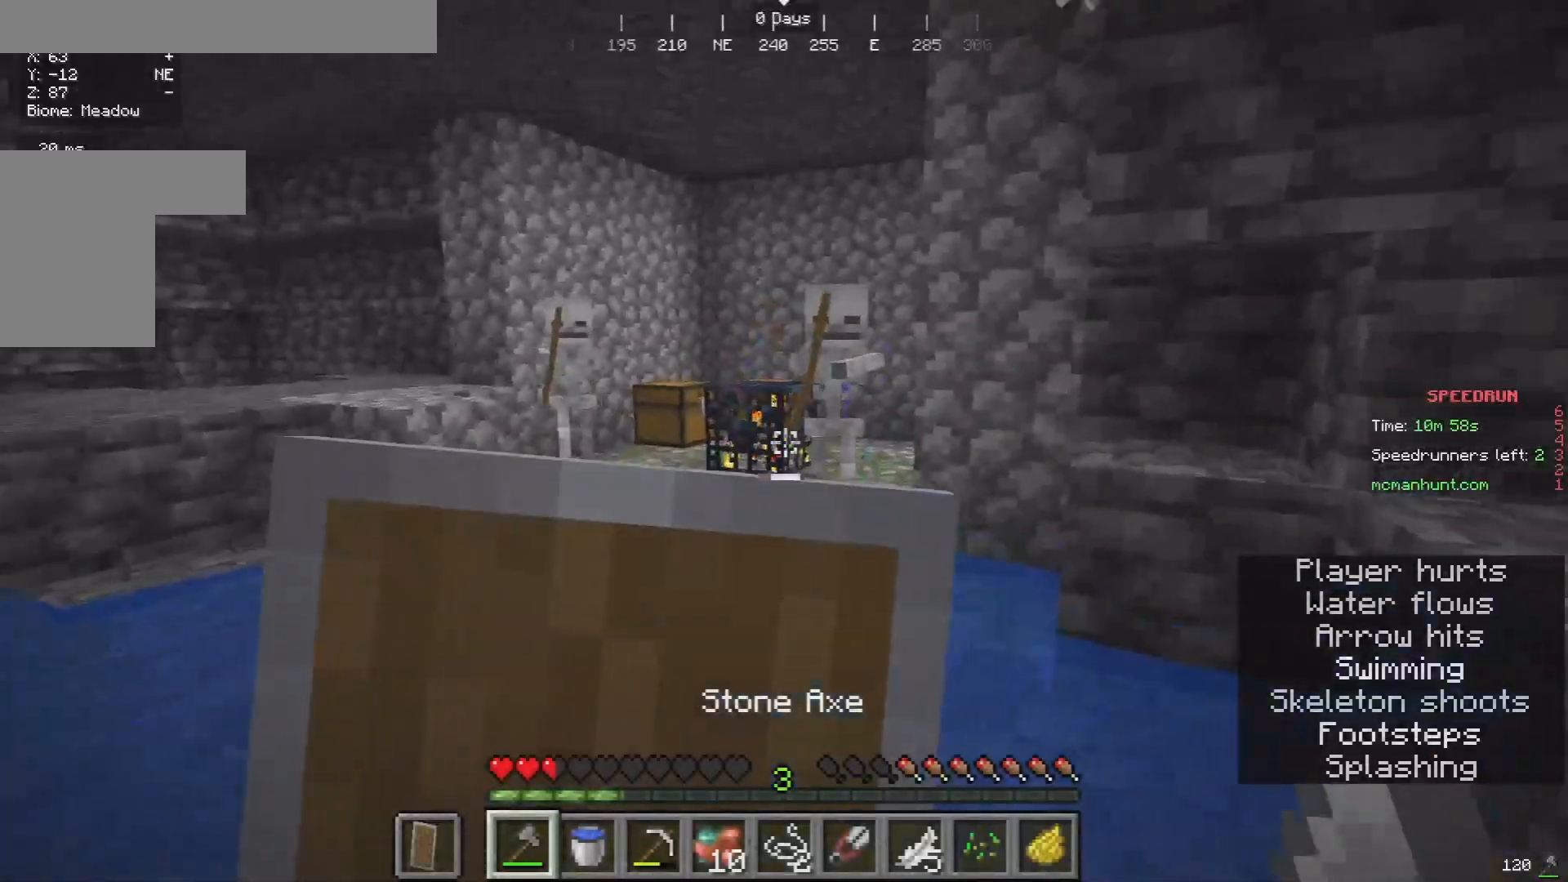
{"keys": ["a"], "mouse": ["right"], "events": []}